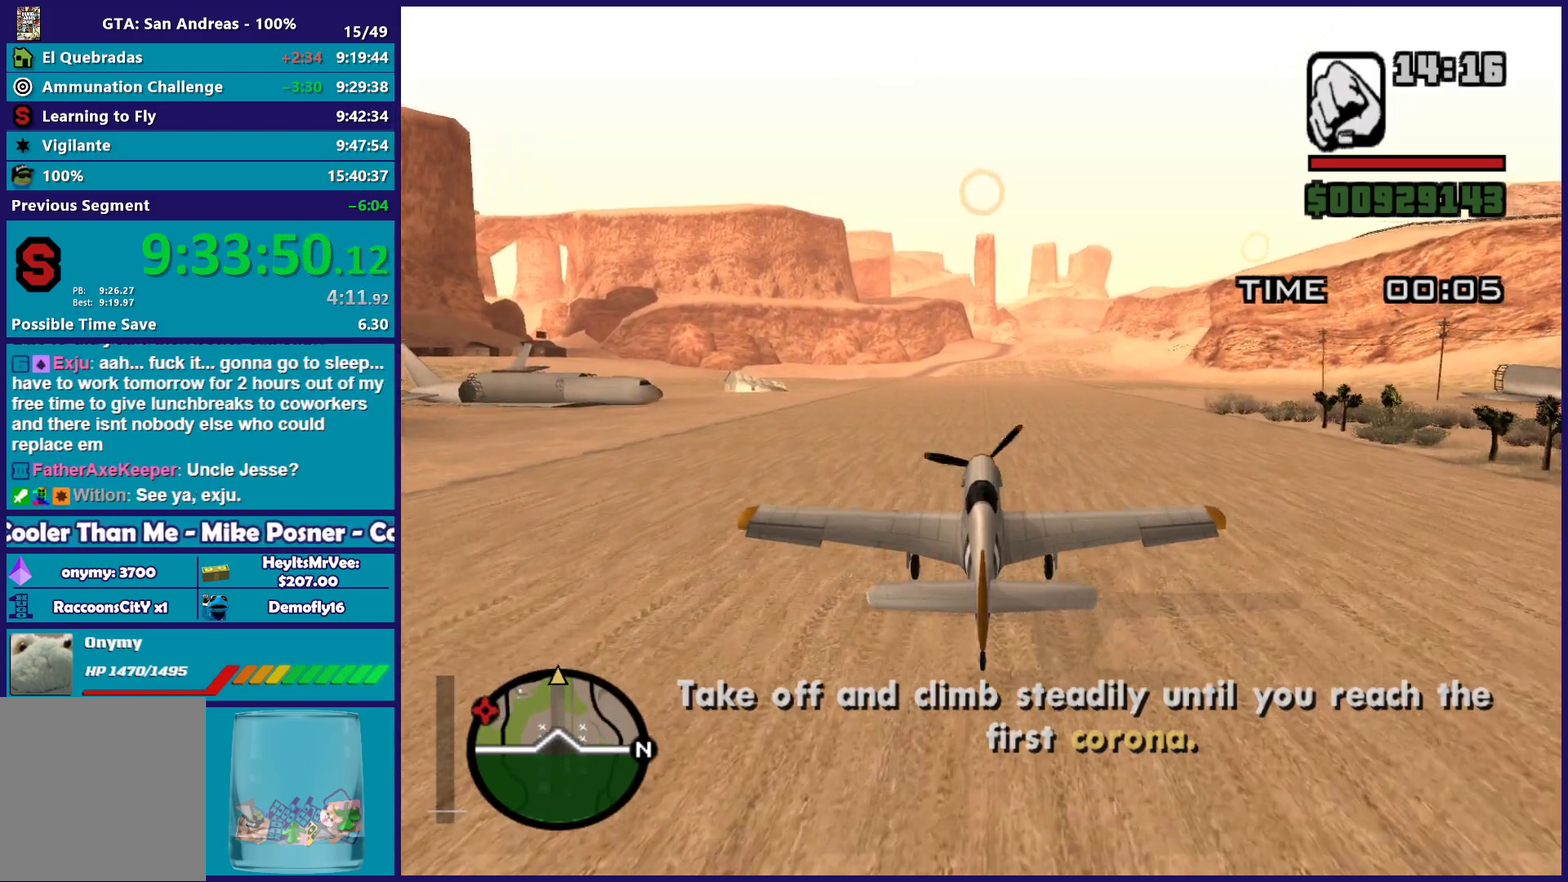
Gameplay with a controller (Xbox layout); each line is a JSON object with the inputs held at the frame after it. "events" lists button and stick changes between this image and that frame as [ms after this image, input, new state], when the widget could be followed in between. Not read: right_stick.
{"buttons": ["R2"], "left_stick": "center", "events": []}
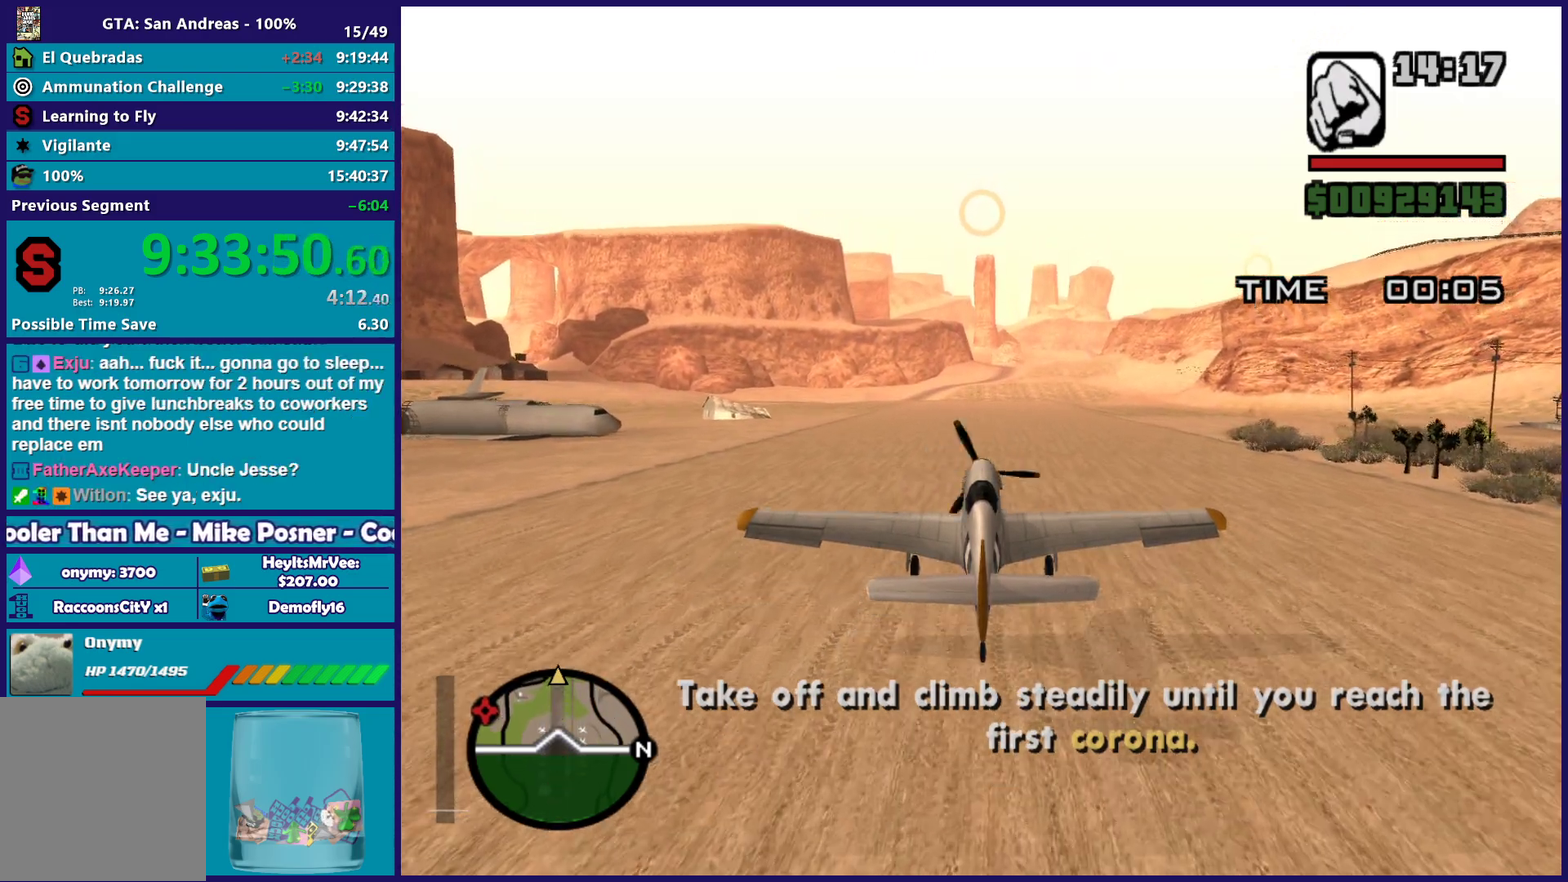
{"buttons": ["R2"], "left_stick": "center", "events": []}
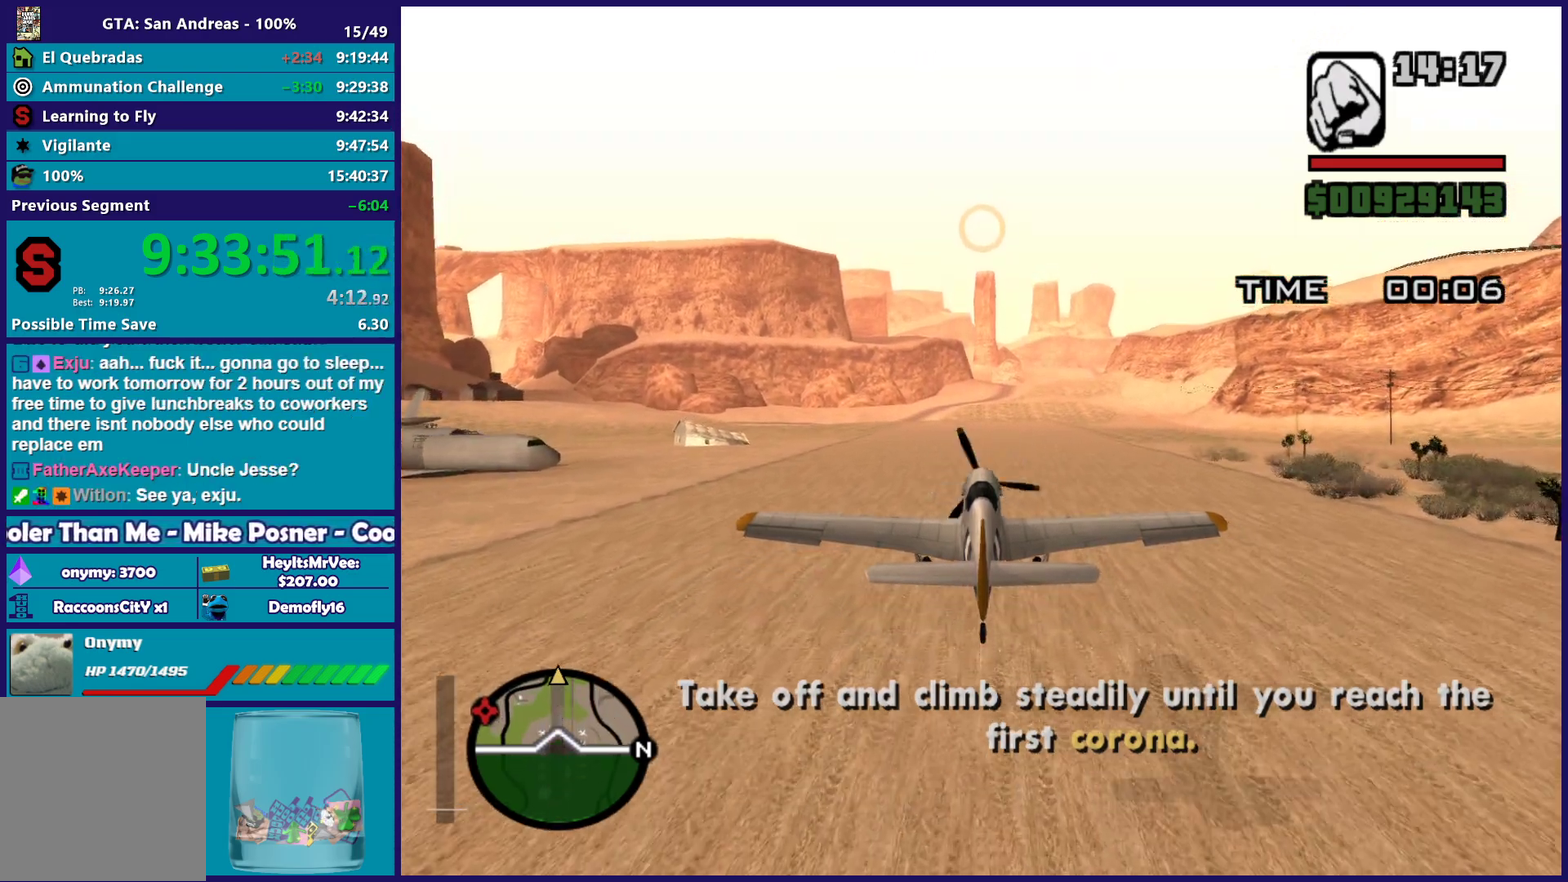
{"buttons": ["R2"], "left_stick": "center", "events": [[383, "left_stick", "down"], [450, "left_stick", "center"]]}
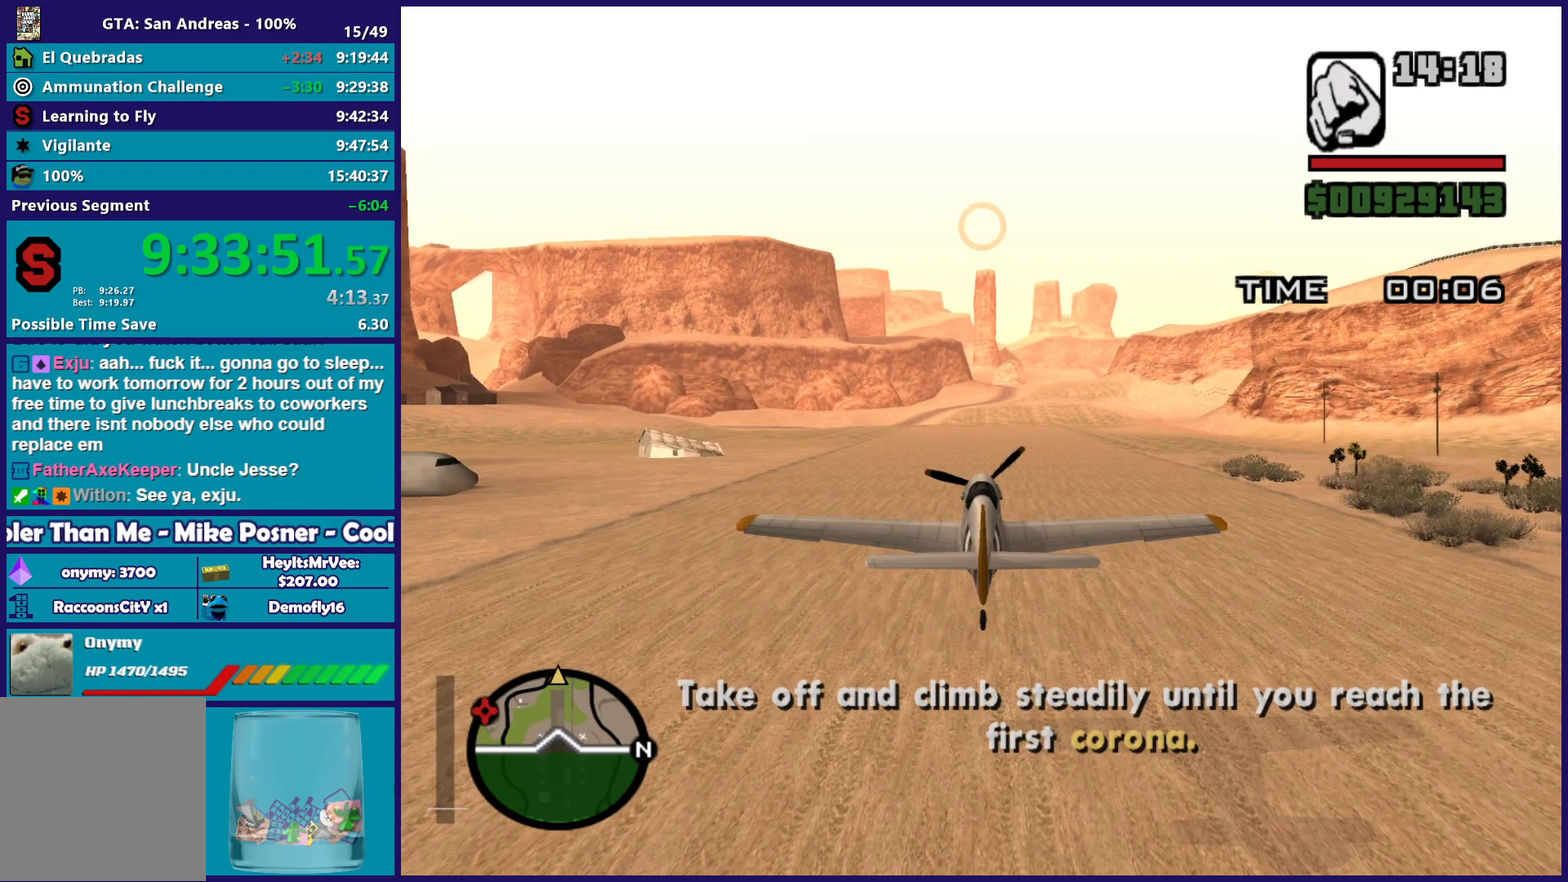
{"buttons": ["R2"], "left_stick": "center", "events": [[133, "left_stick", "down"], [267, "left_stick", "center"]]}
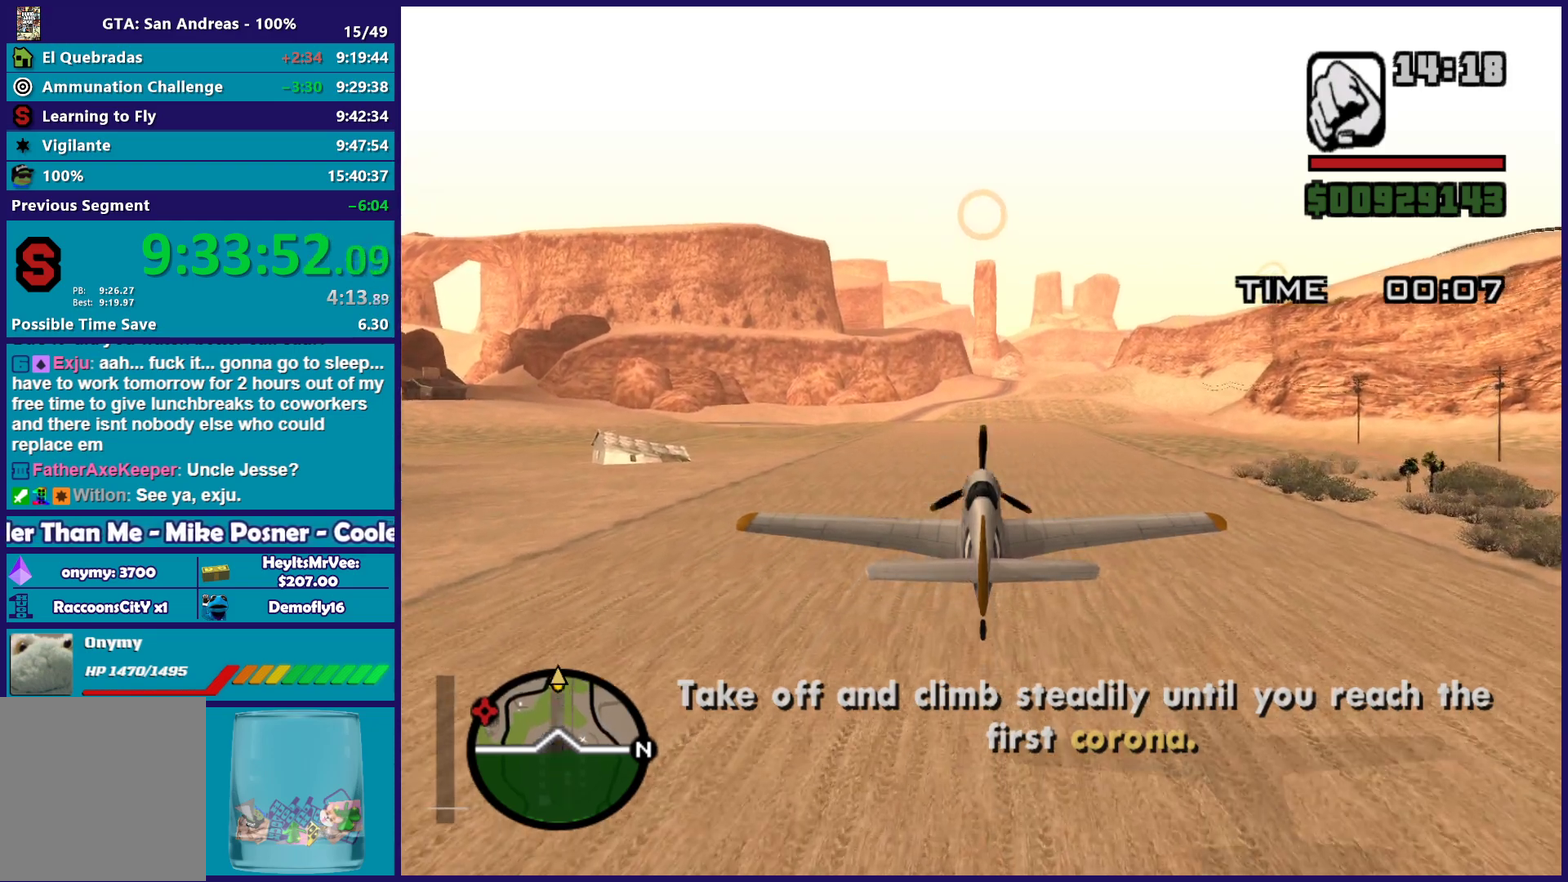
{"buttons": ["R2"], "left_stick": "center", "events": []}
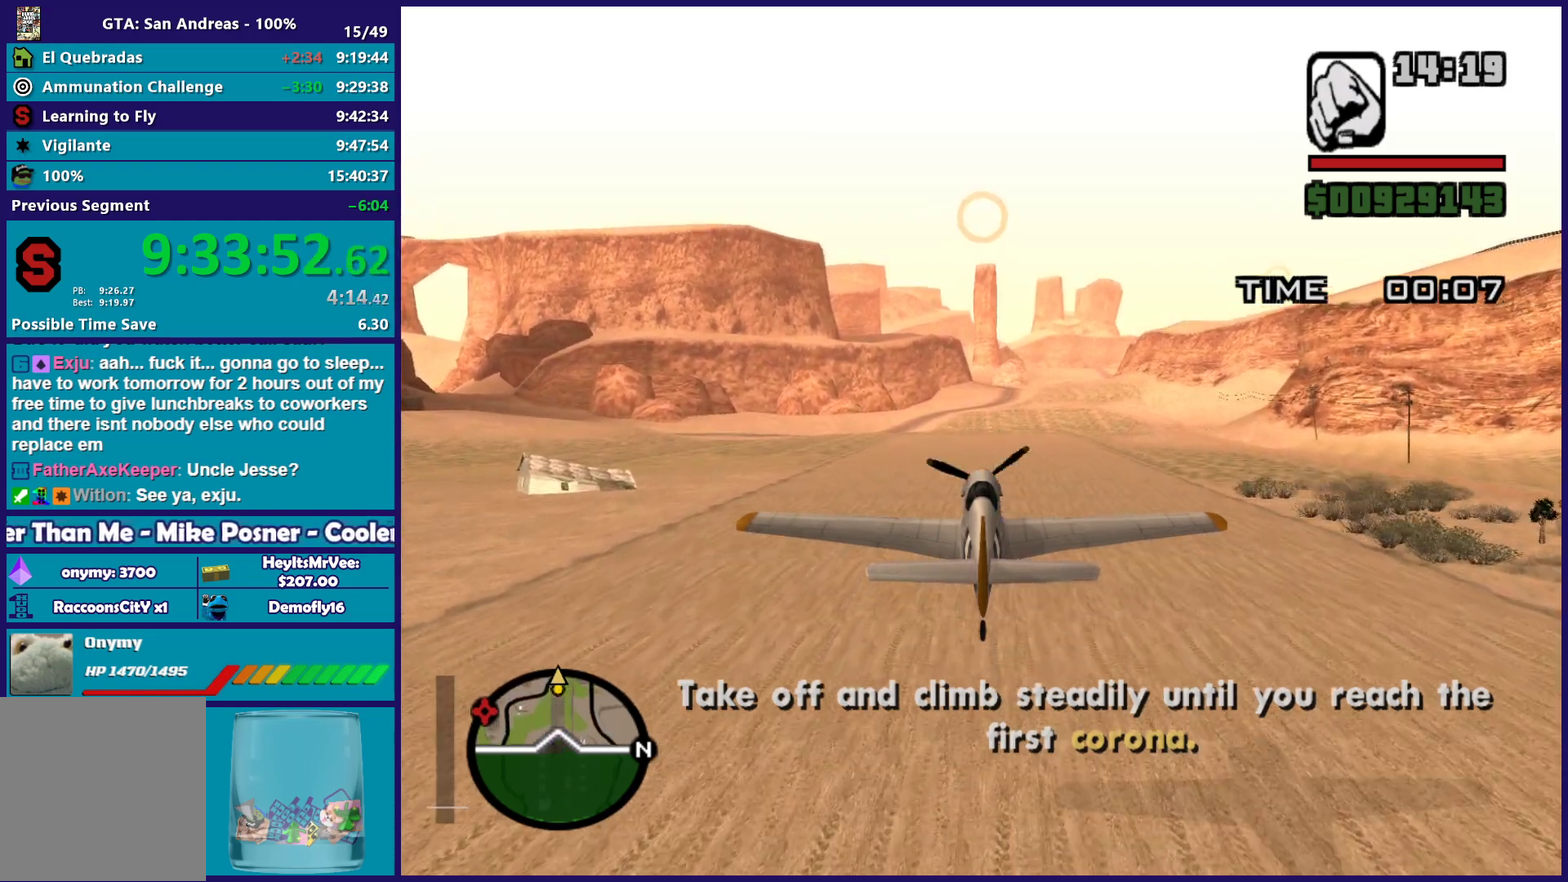
{"buttons": ["R2"], "left_stick": "center", "events": []}
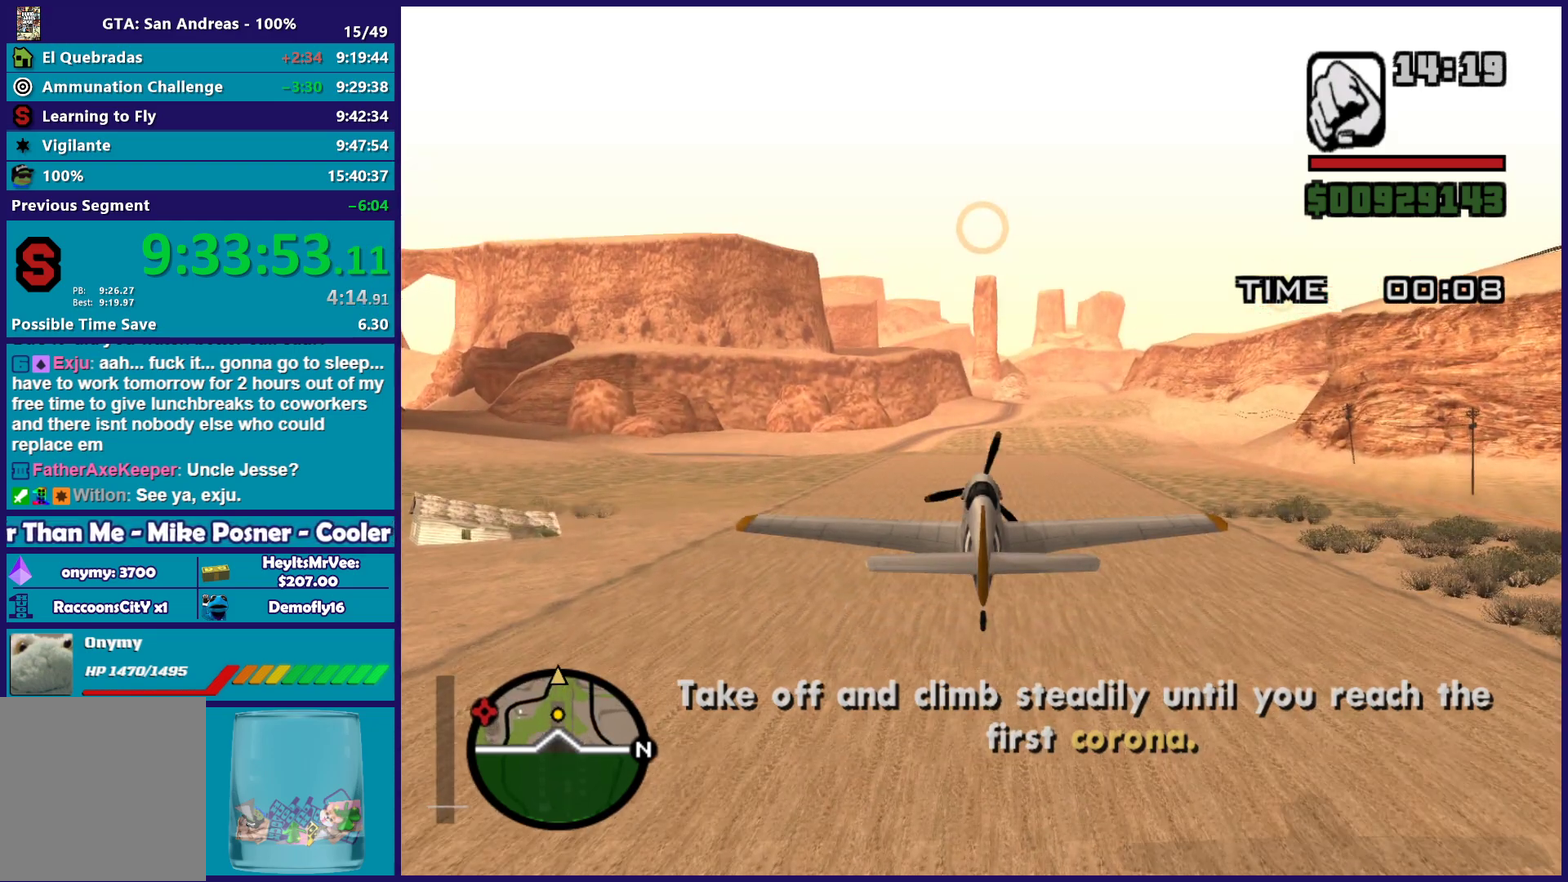
{"buttons": ["R2"], "left_stick": "center", "events": [[217, "left_stick", "down"], [350, "left_stick", "center"]]}
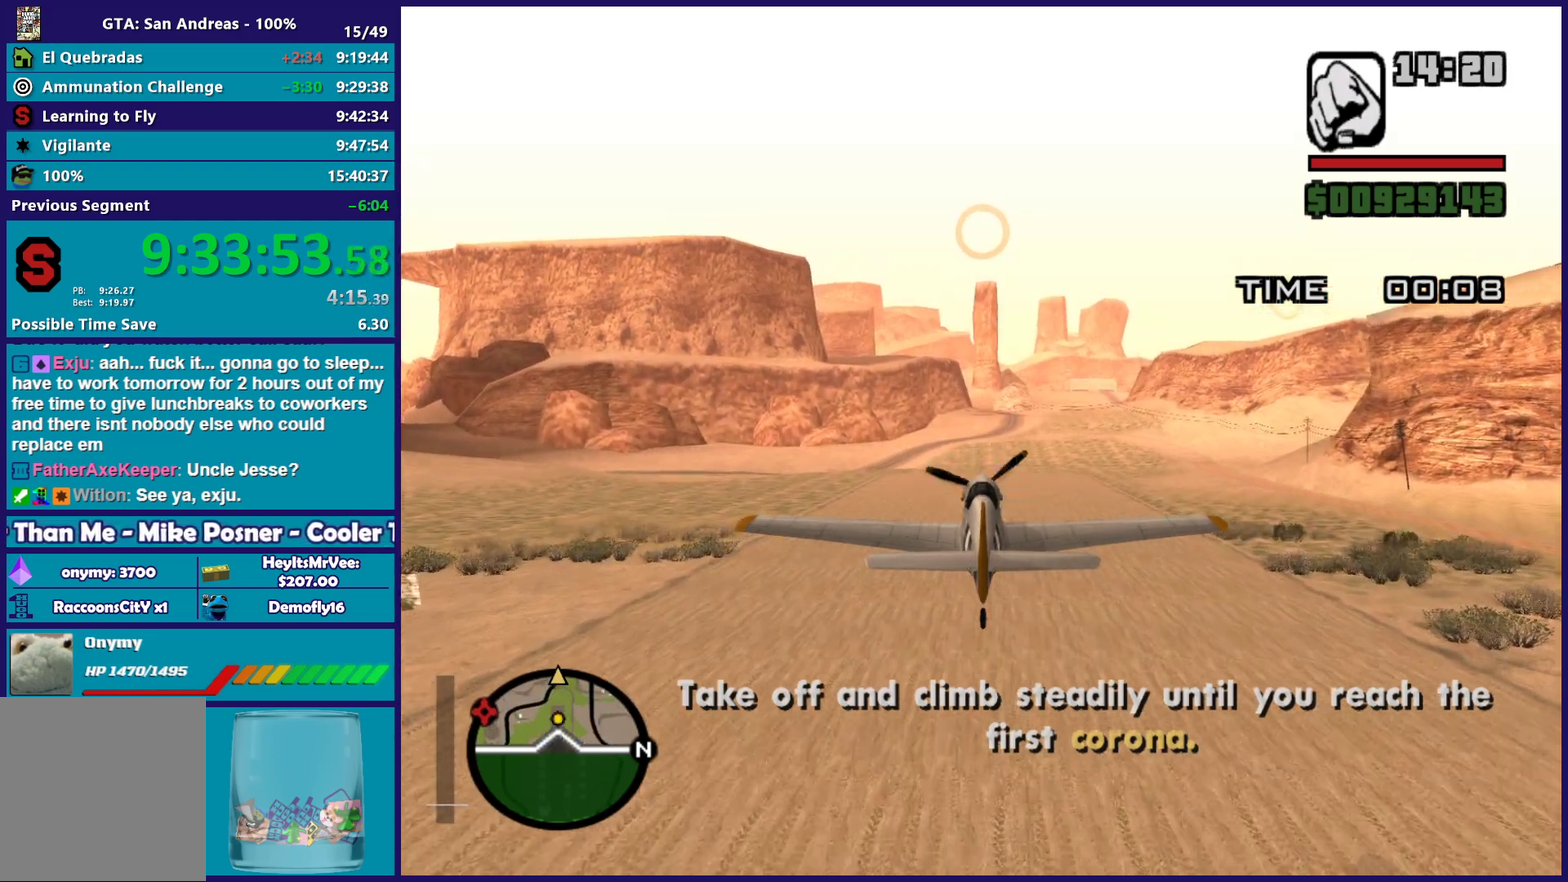
{"buttons": ["R2"], "left_stick": "center", "events": []}
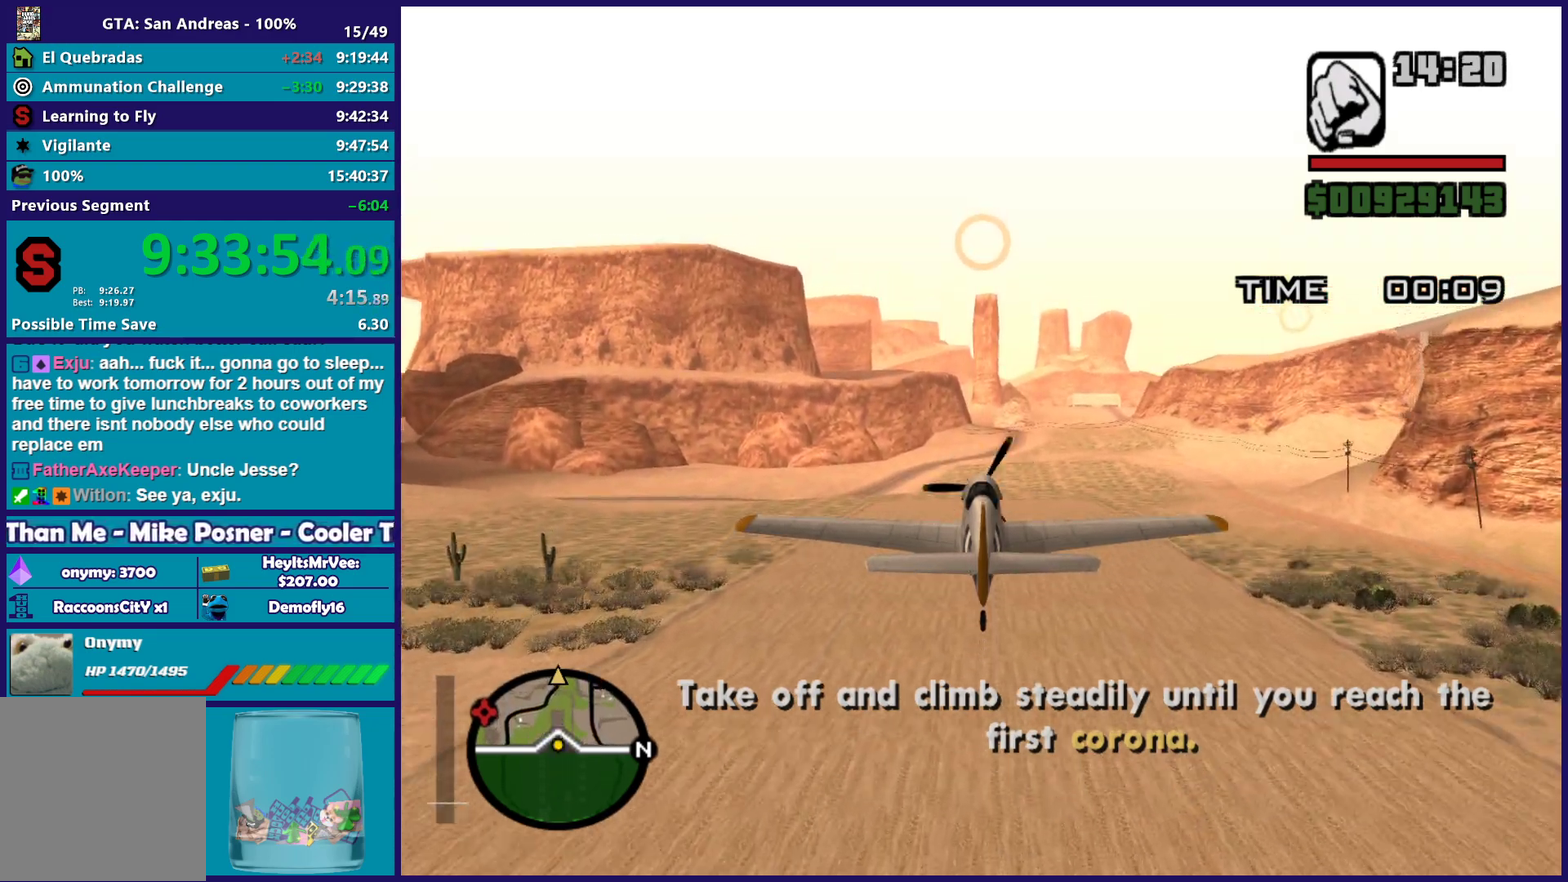
{"buttons": ["R2"], "left_stick": "center", "events": []}
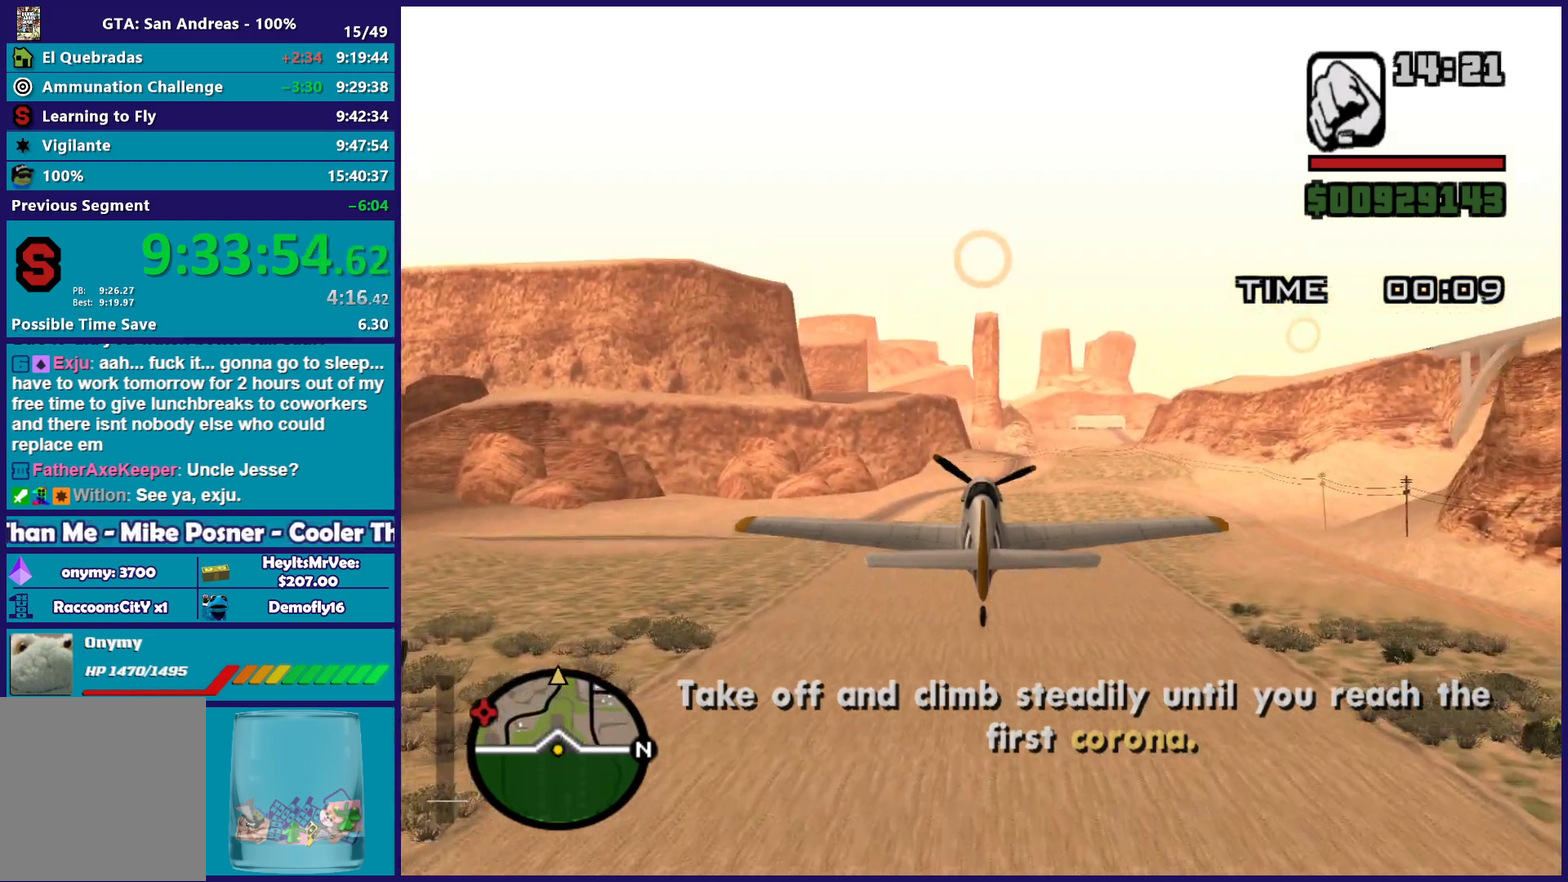
{"buttons": ["R2"], "left_stick": "center", "events": []}
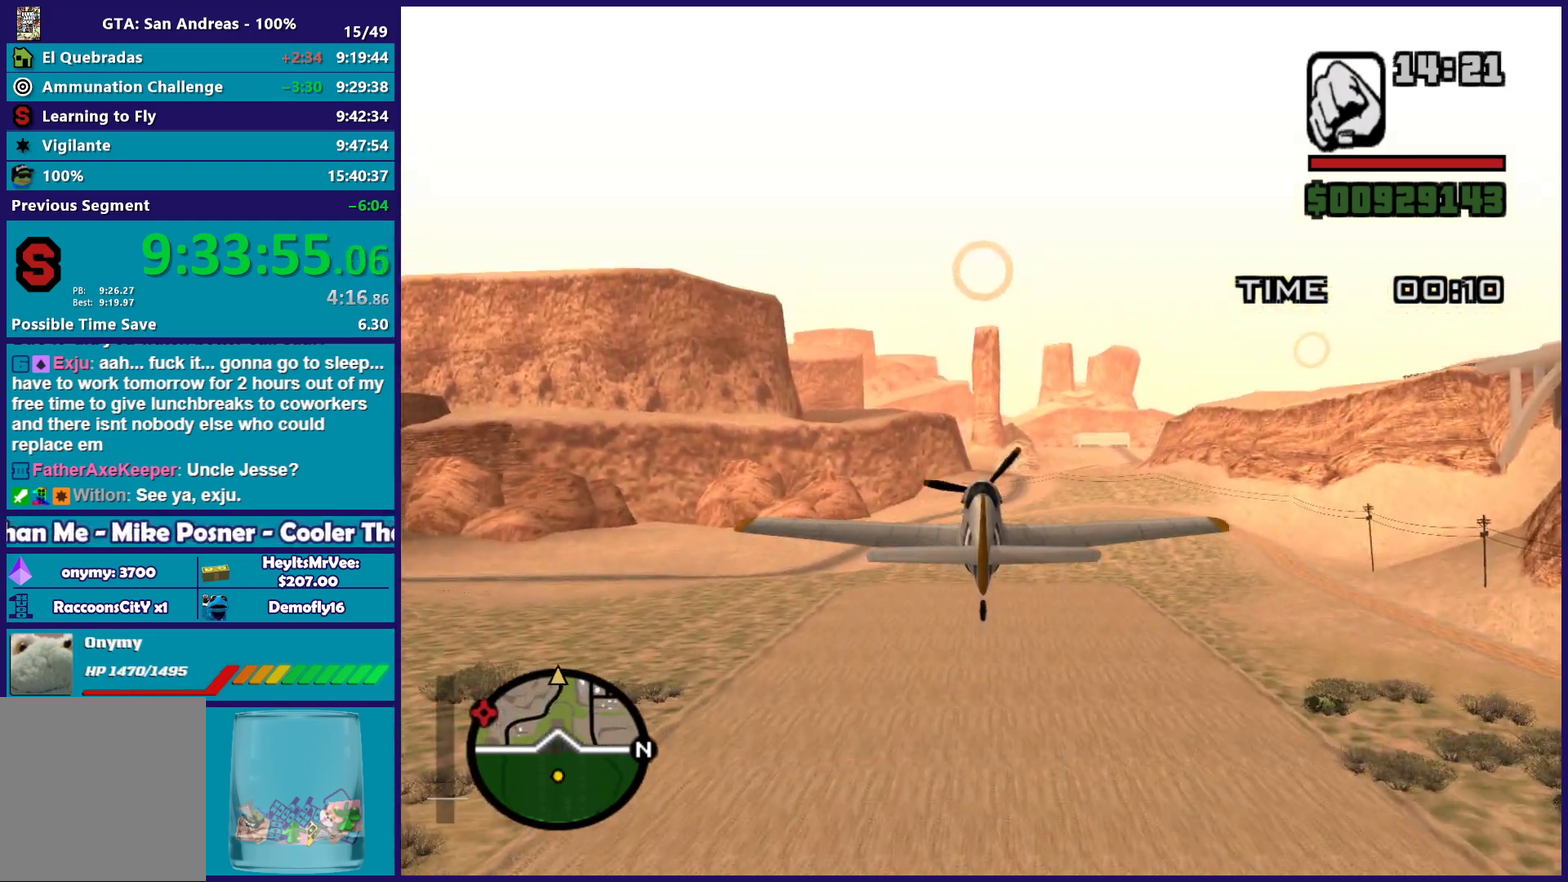
{"buttons": ["R2"], "left_stick": "center", "events": [[83, "left_stick", "down"], [167, "left_stick", "center"]]}
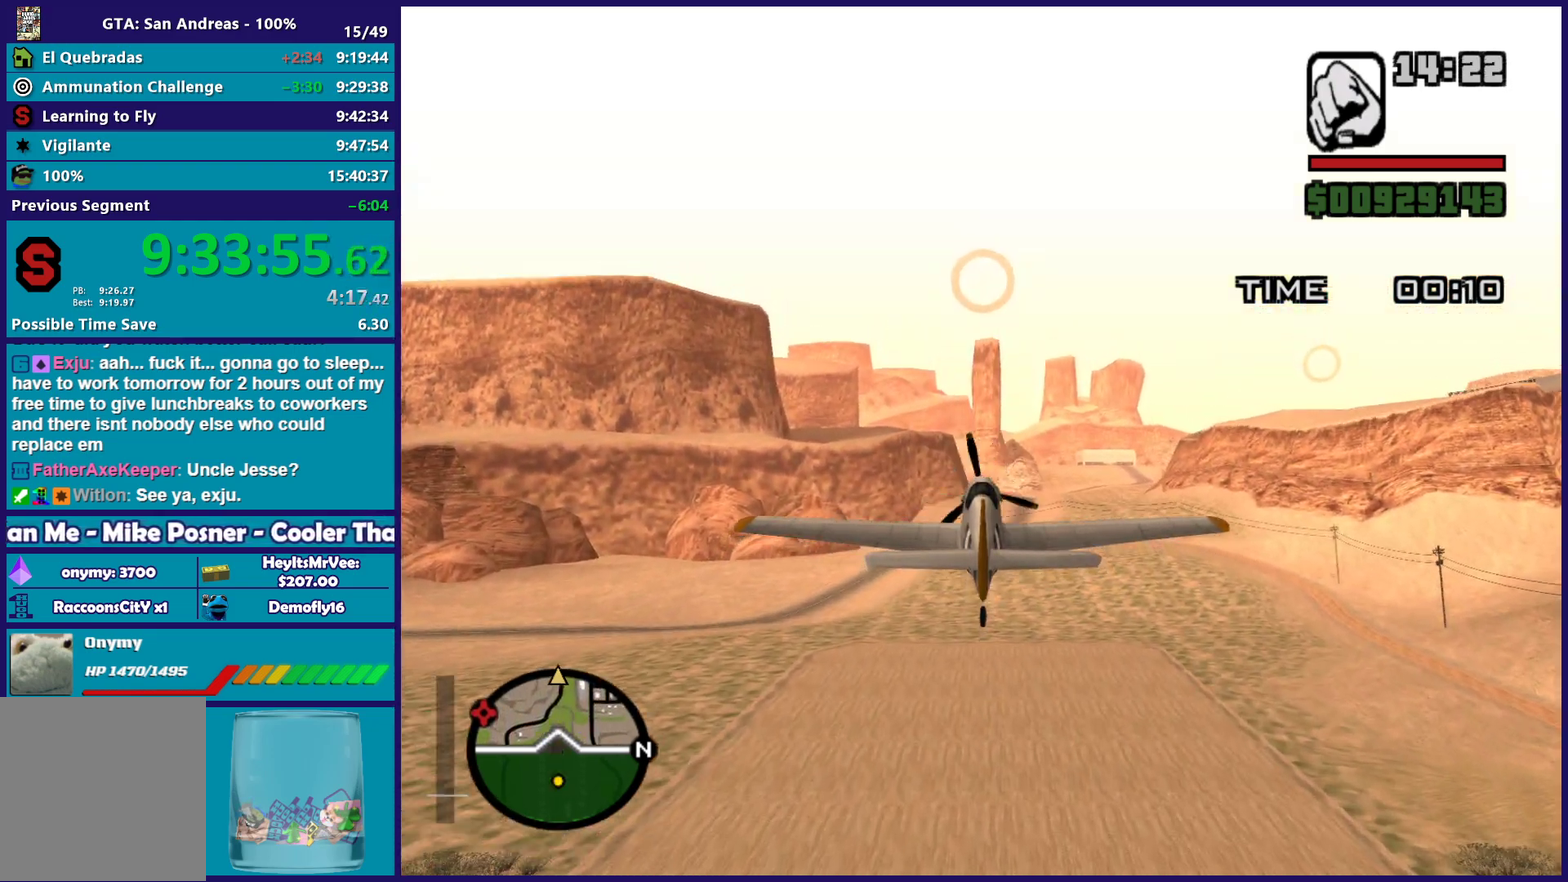
{"buttons": ["R2"], "left_stick": "center", "events": []}
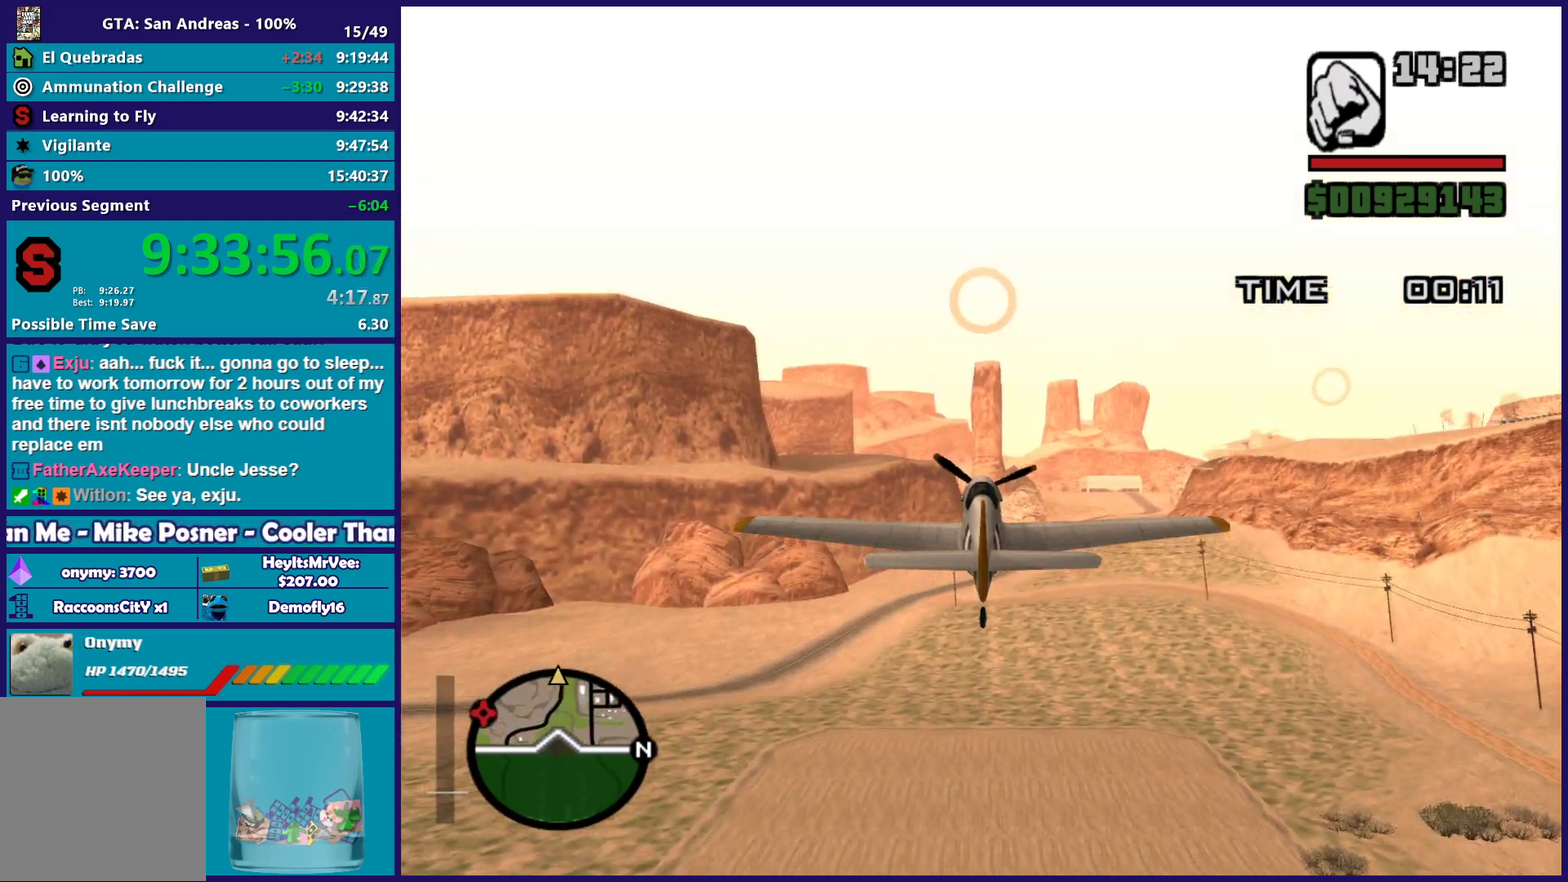
{"buttons": ["R2"], "left_stick": "center", "events": []}
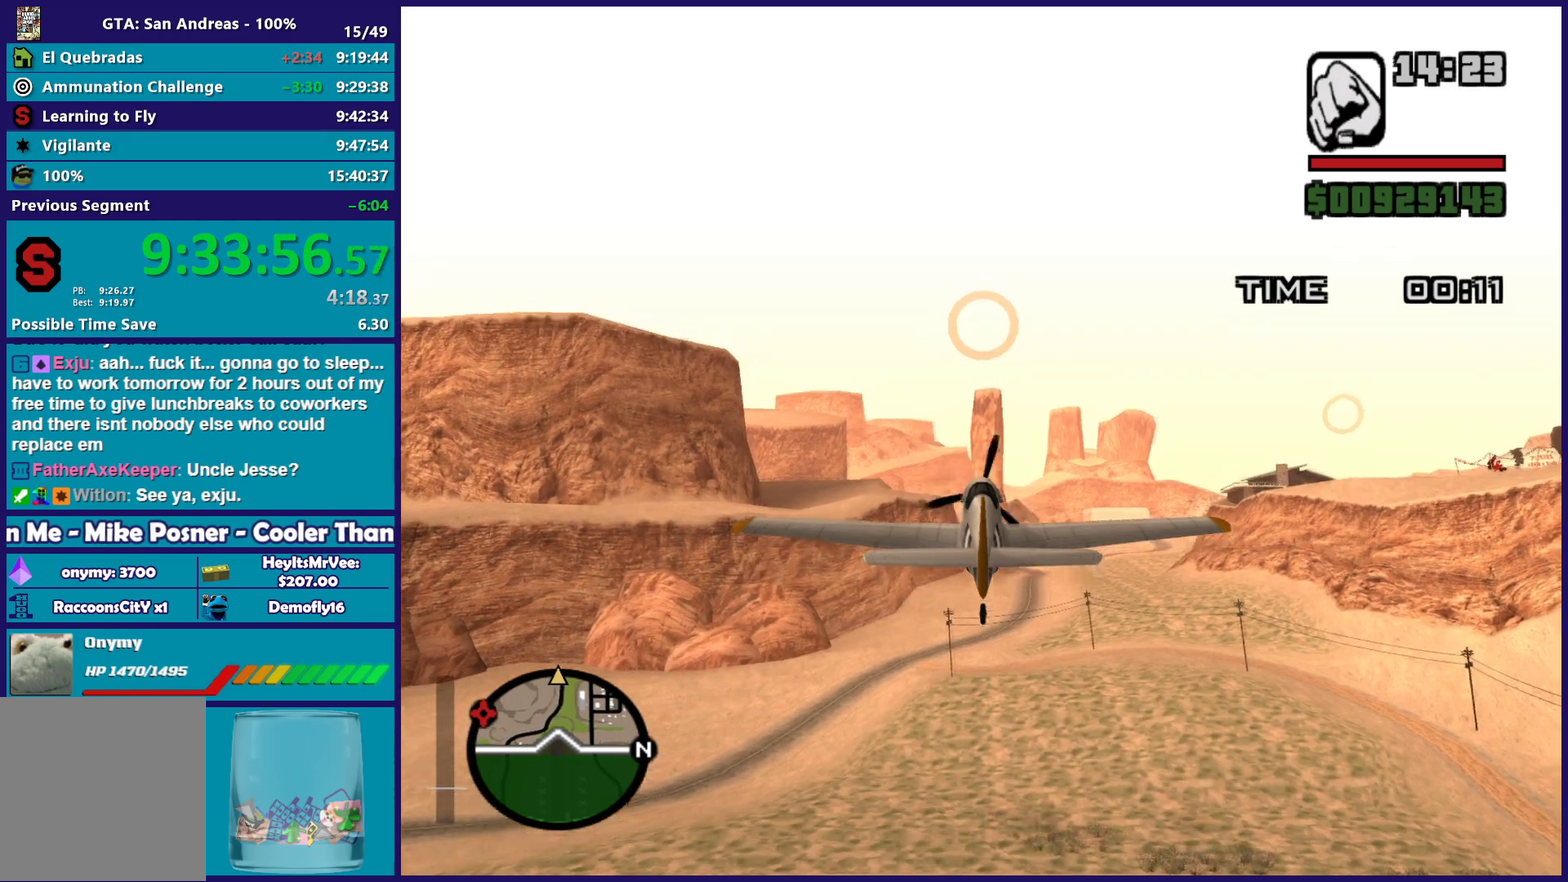
{"buttons": ["R2"], "left_stick": "center", "events": []}
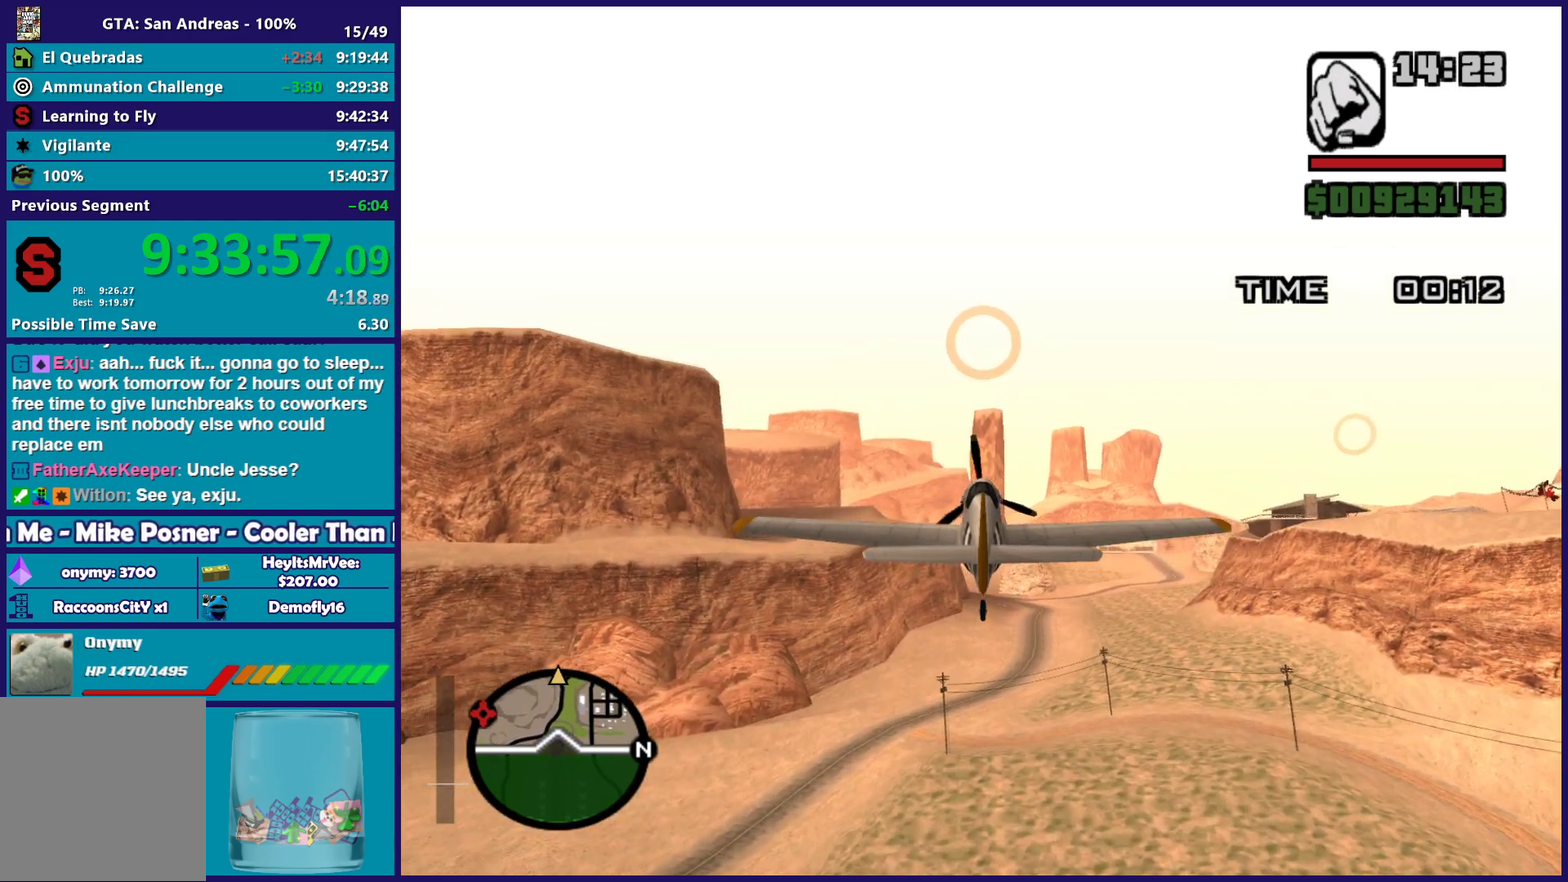
{"buttons": ["R2"], "left_stick": "center", "events": []}
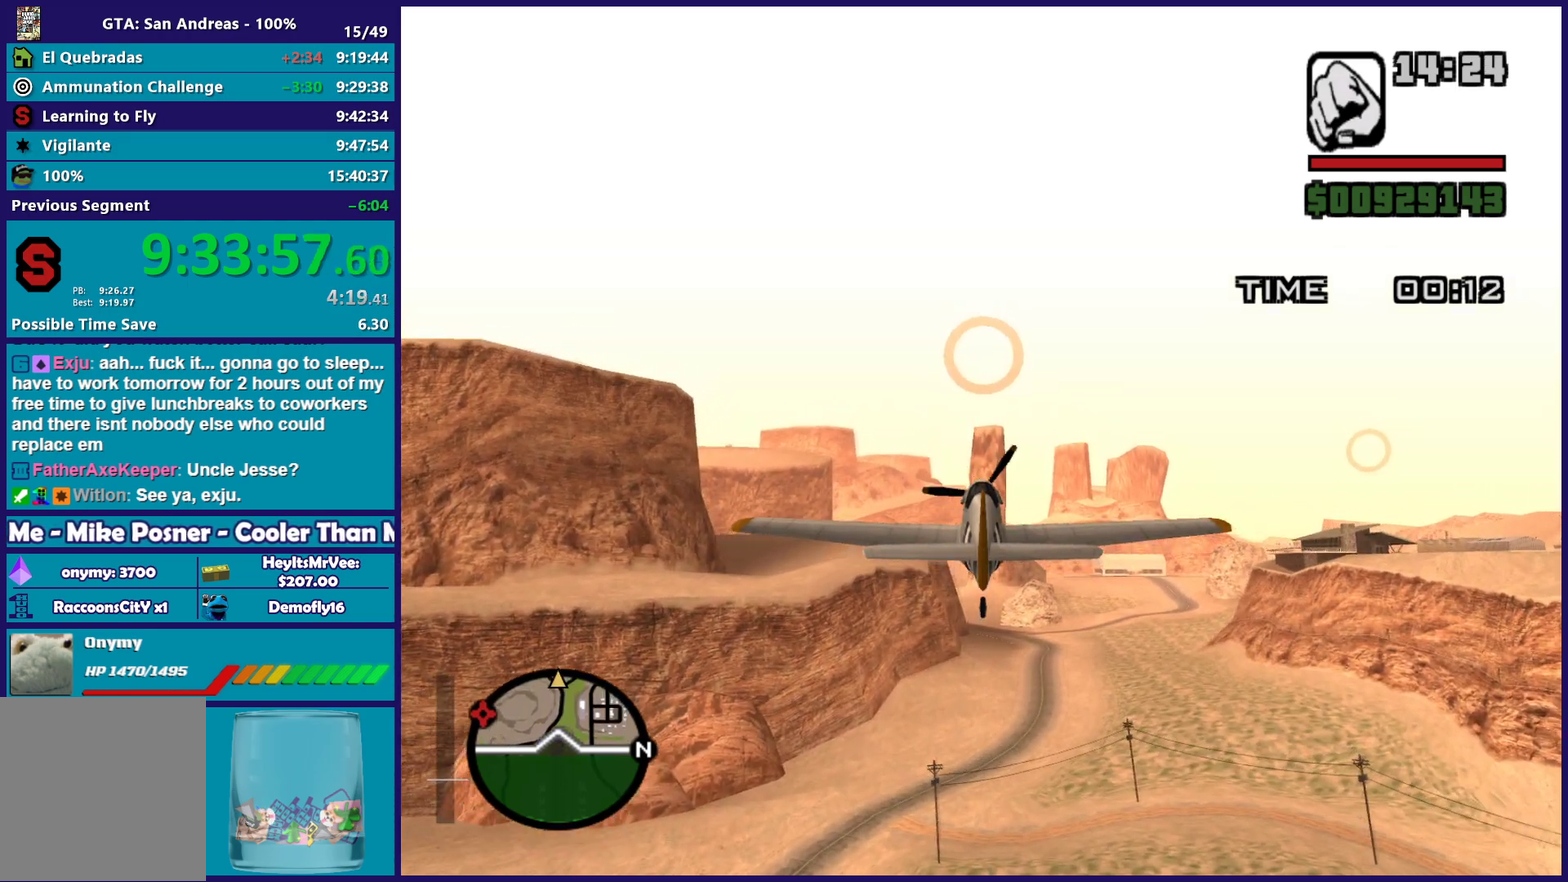
{"buttons": ["R2"], "left_stick": "center", "events": []}
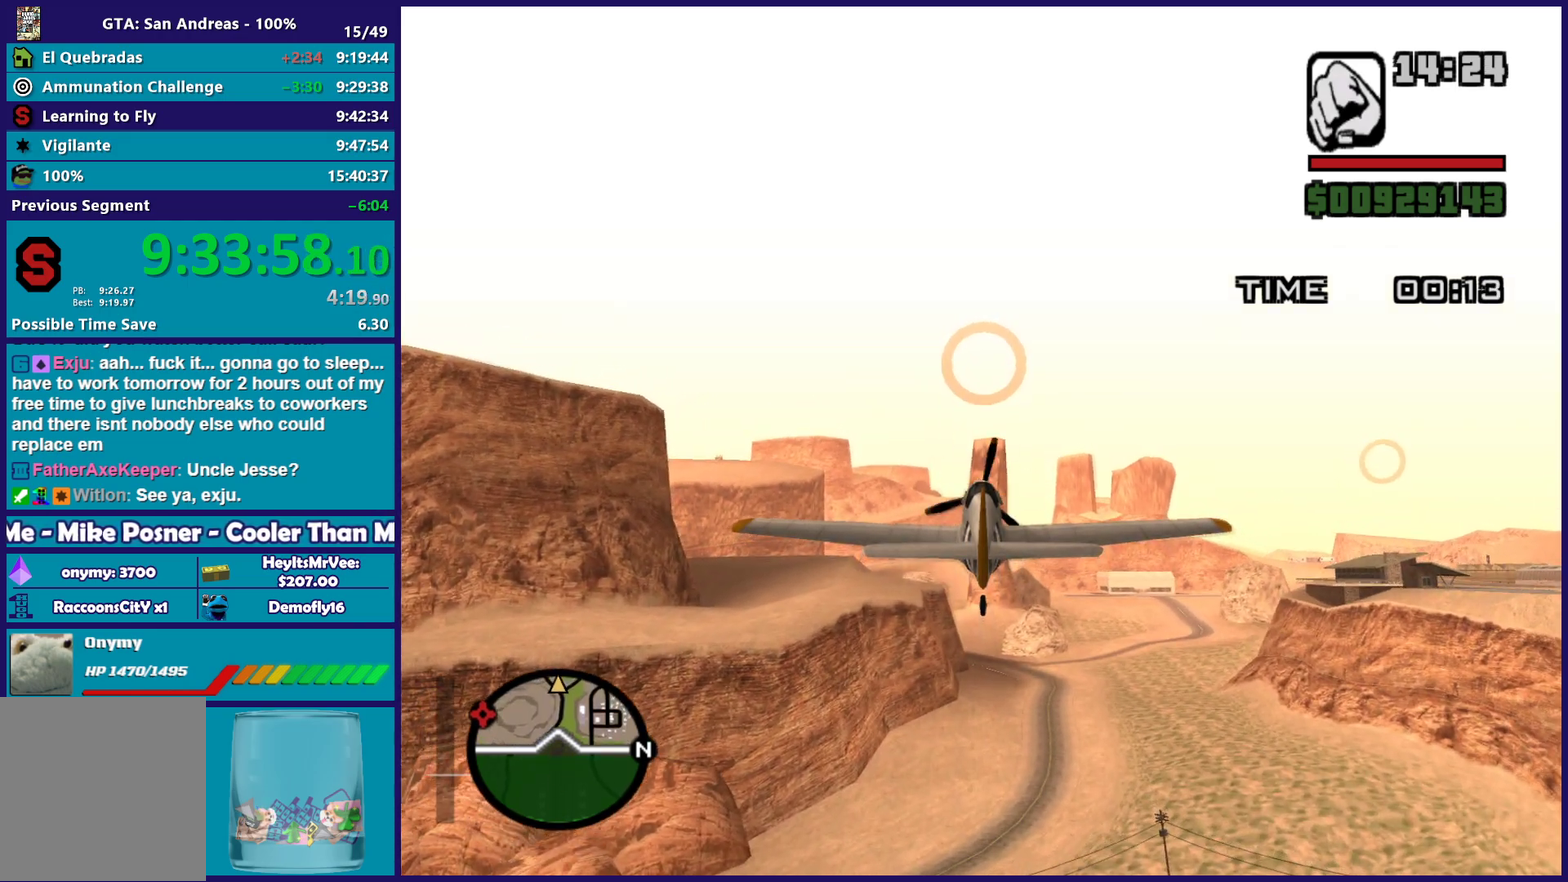
{"buttons": ["R2"], "left_stick": "center", "events": []}
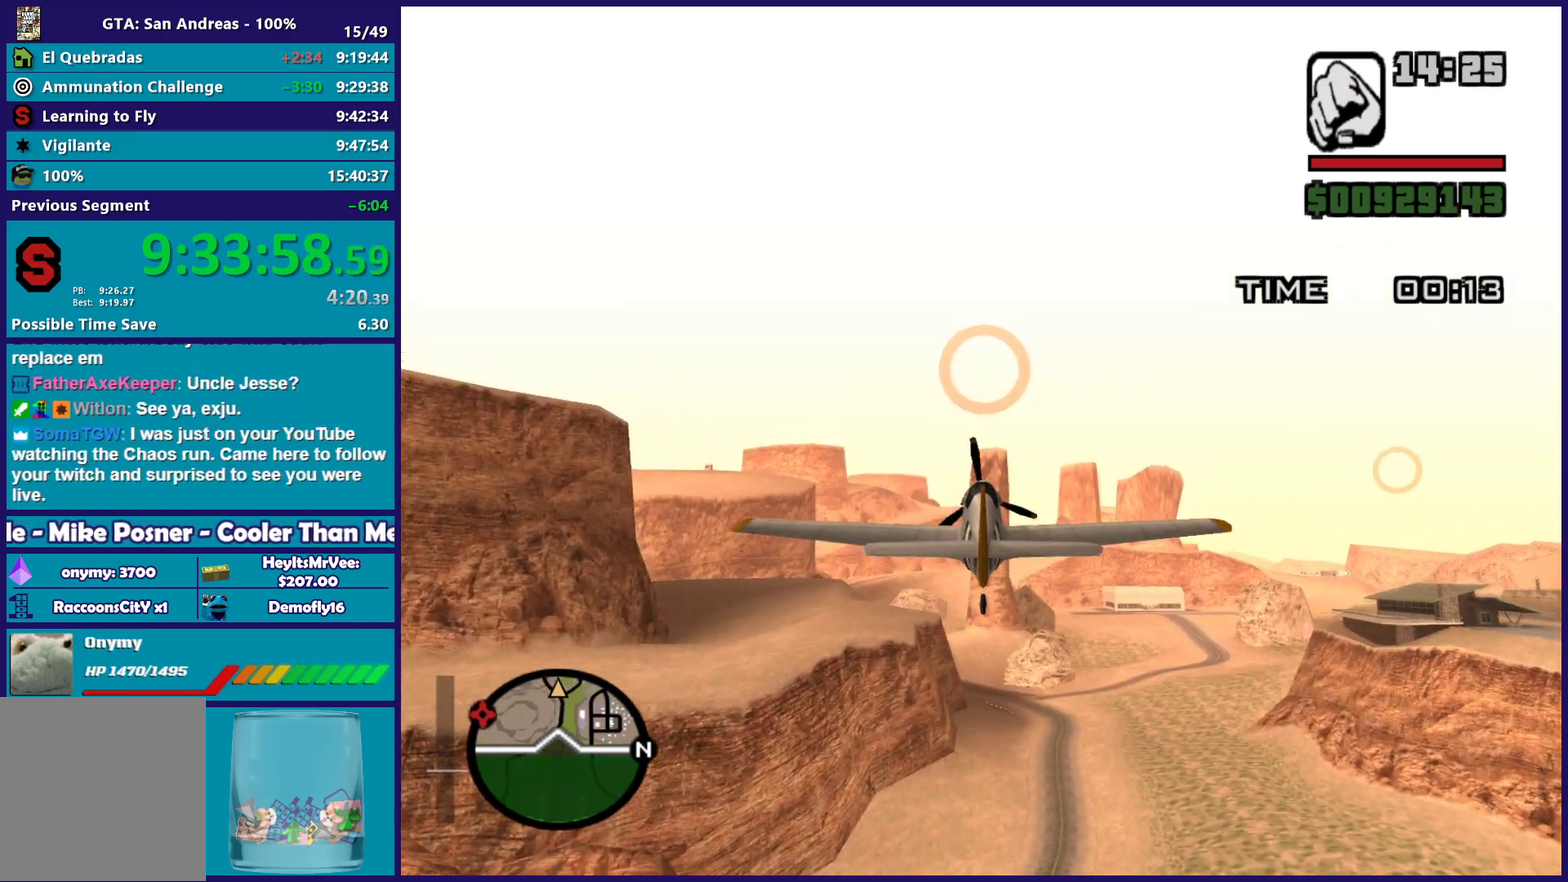
{"buttons": ["R2"], "left_stick": "center", "events": []}
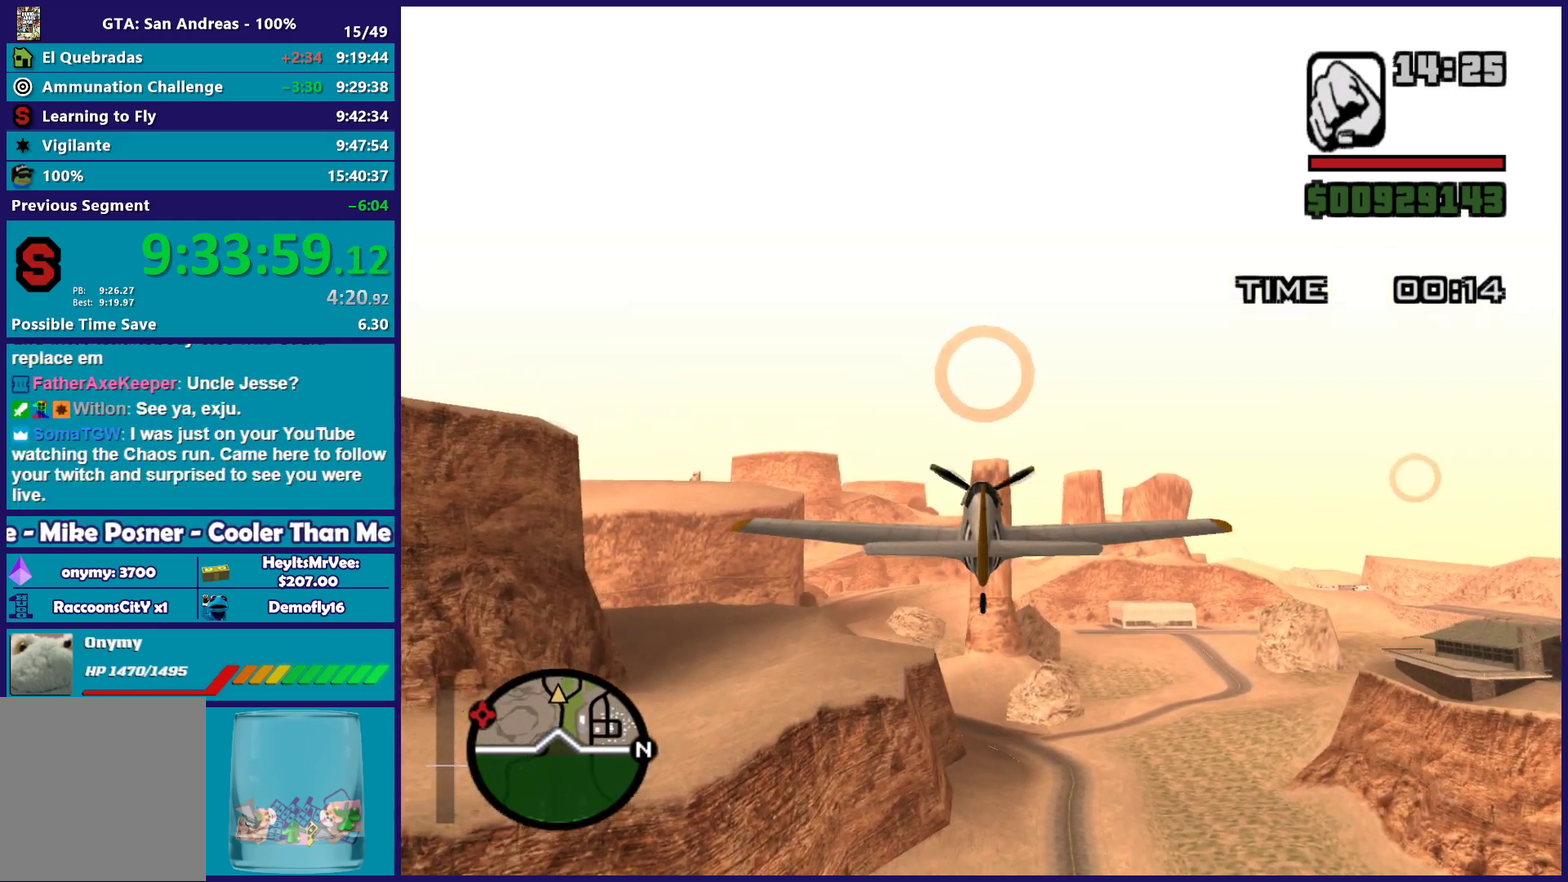
{"buttons": ["R2"], "left_stick": "center", "events": []}
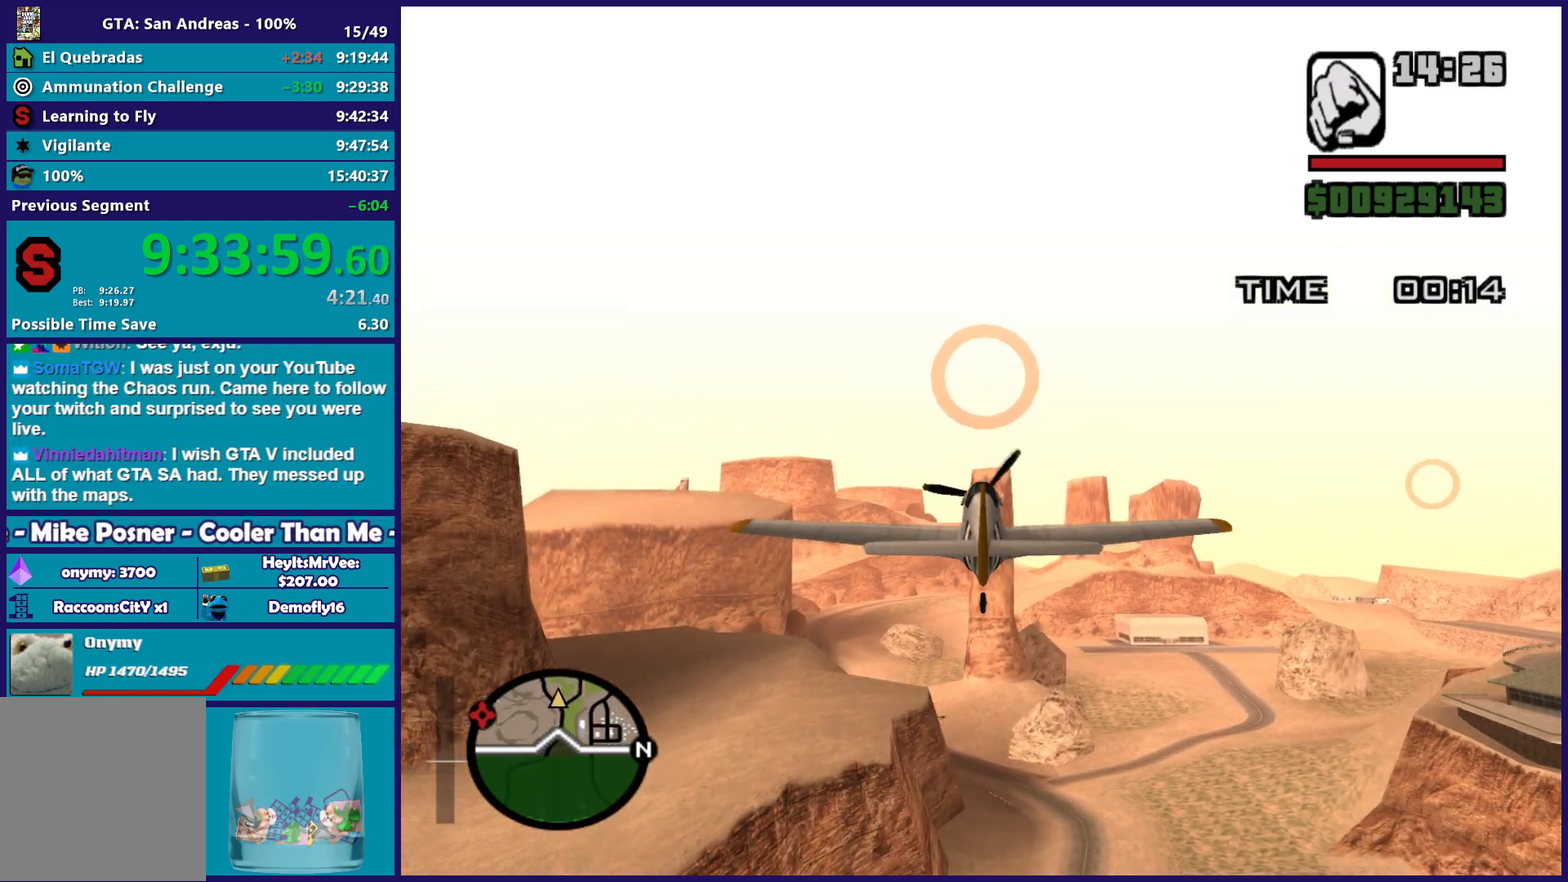
{"buttons": ["R2"], "left_stick": "center", "events": []}
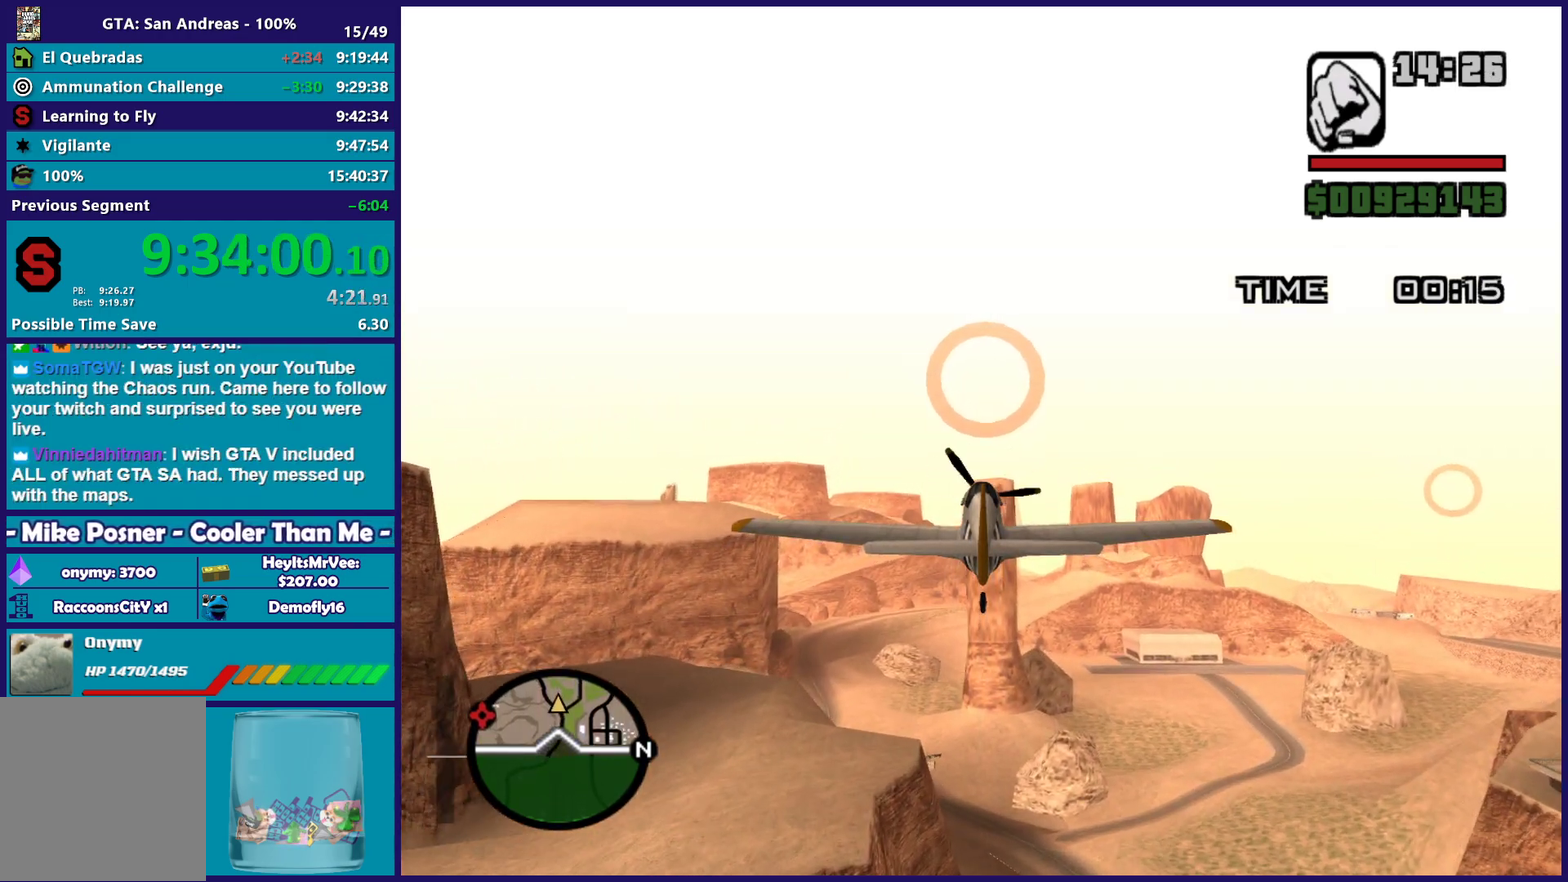
{"buttons": ["R2"], "left_stick": "center", "events": []}
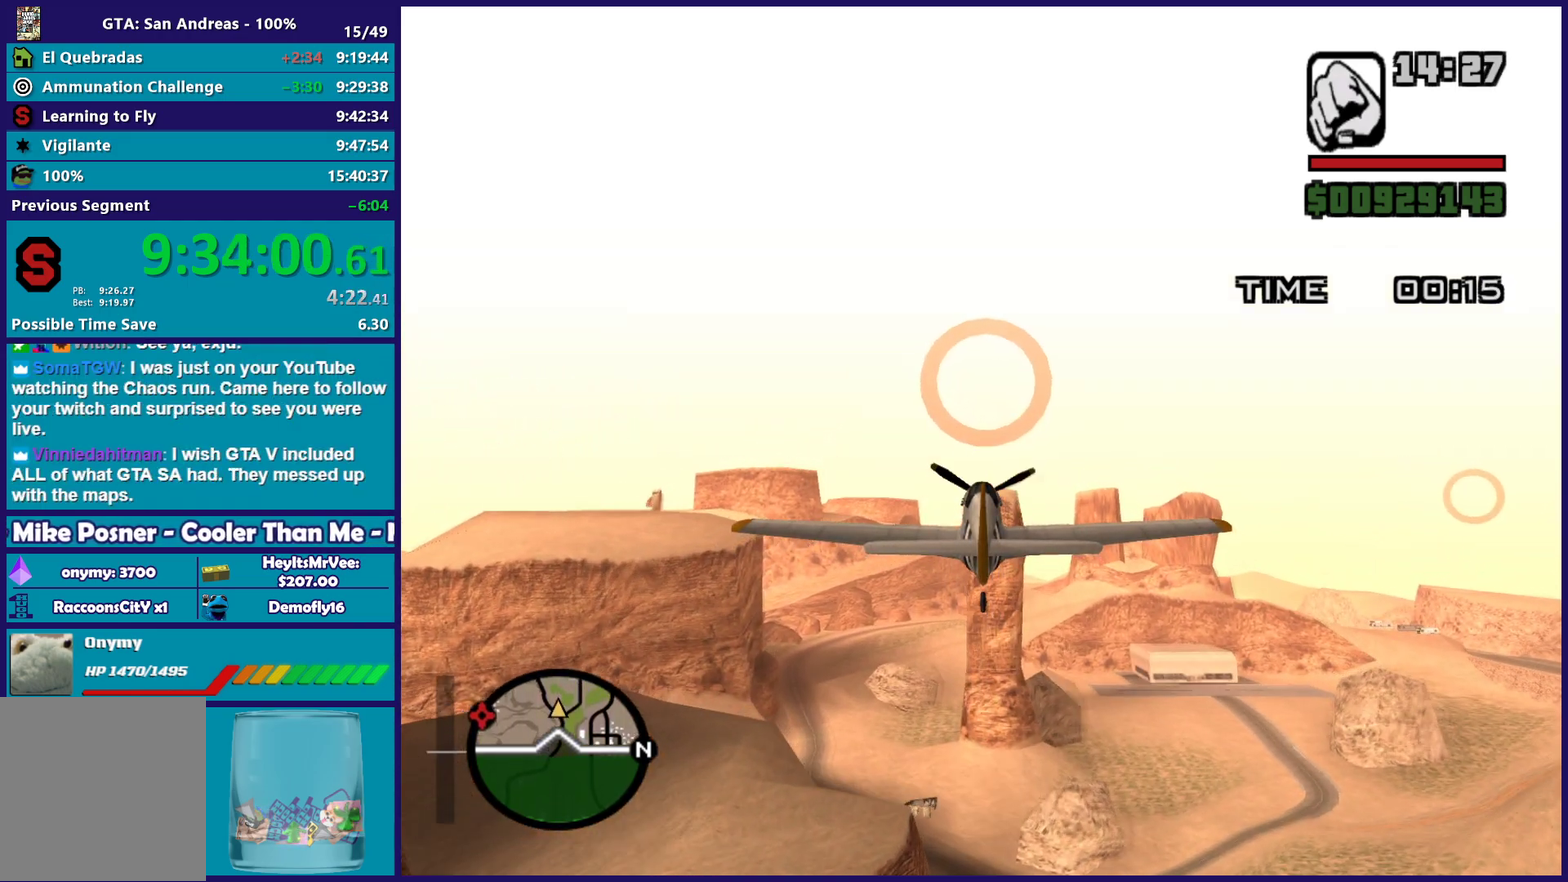
{"buttons": ["R2"], "left_stick": "center", "events": []}
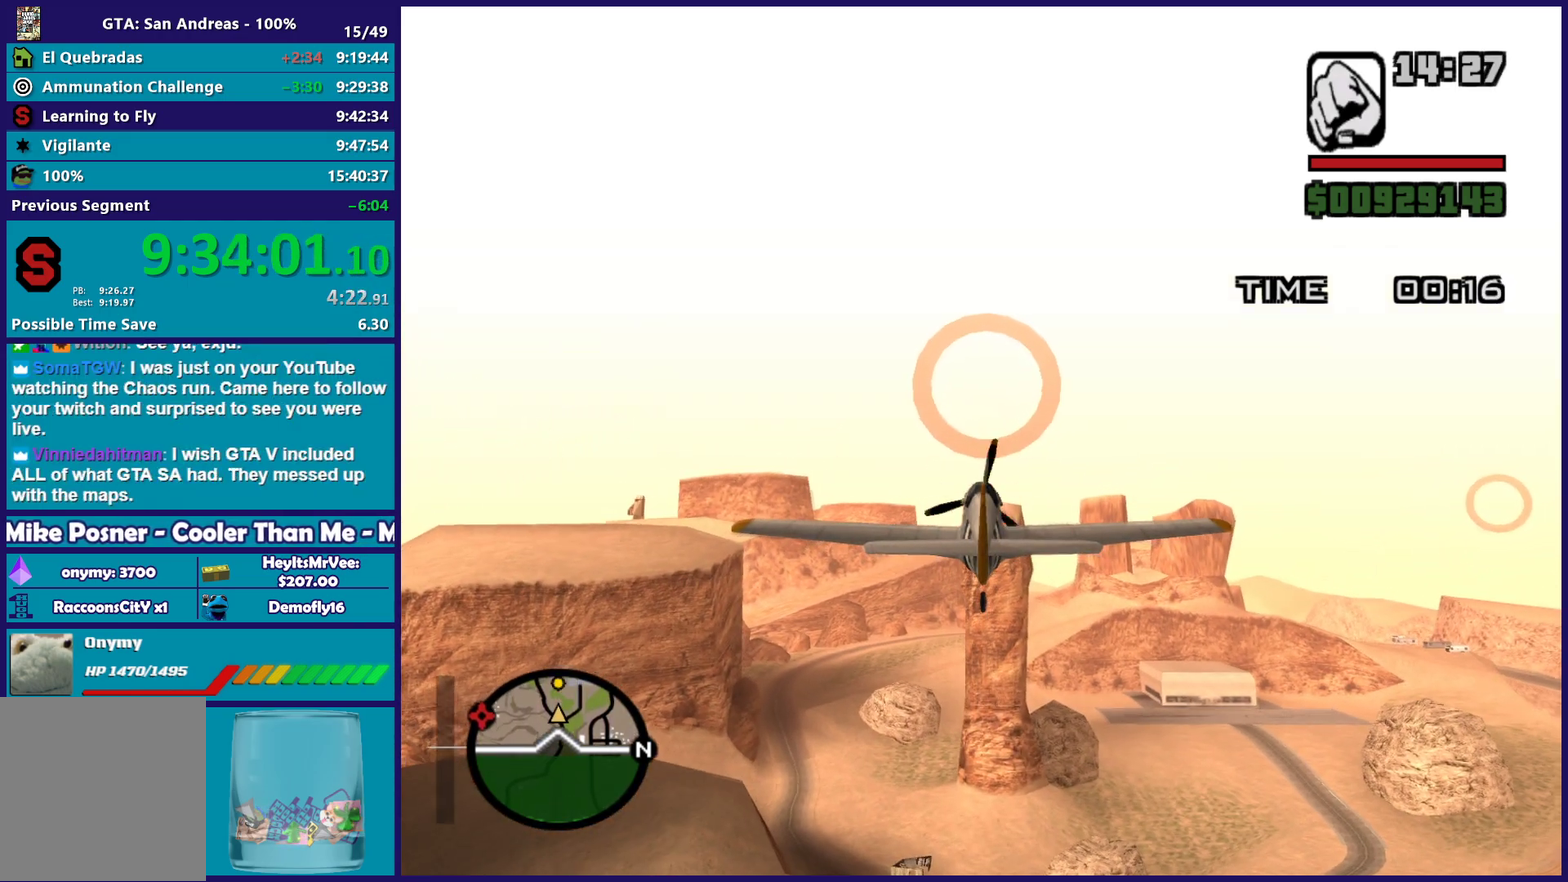
{"buttons": ["R2"], "left_stick": "center", "events": []}
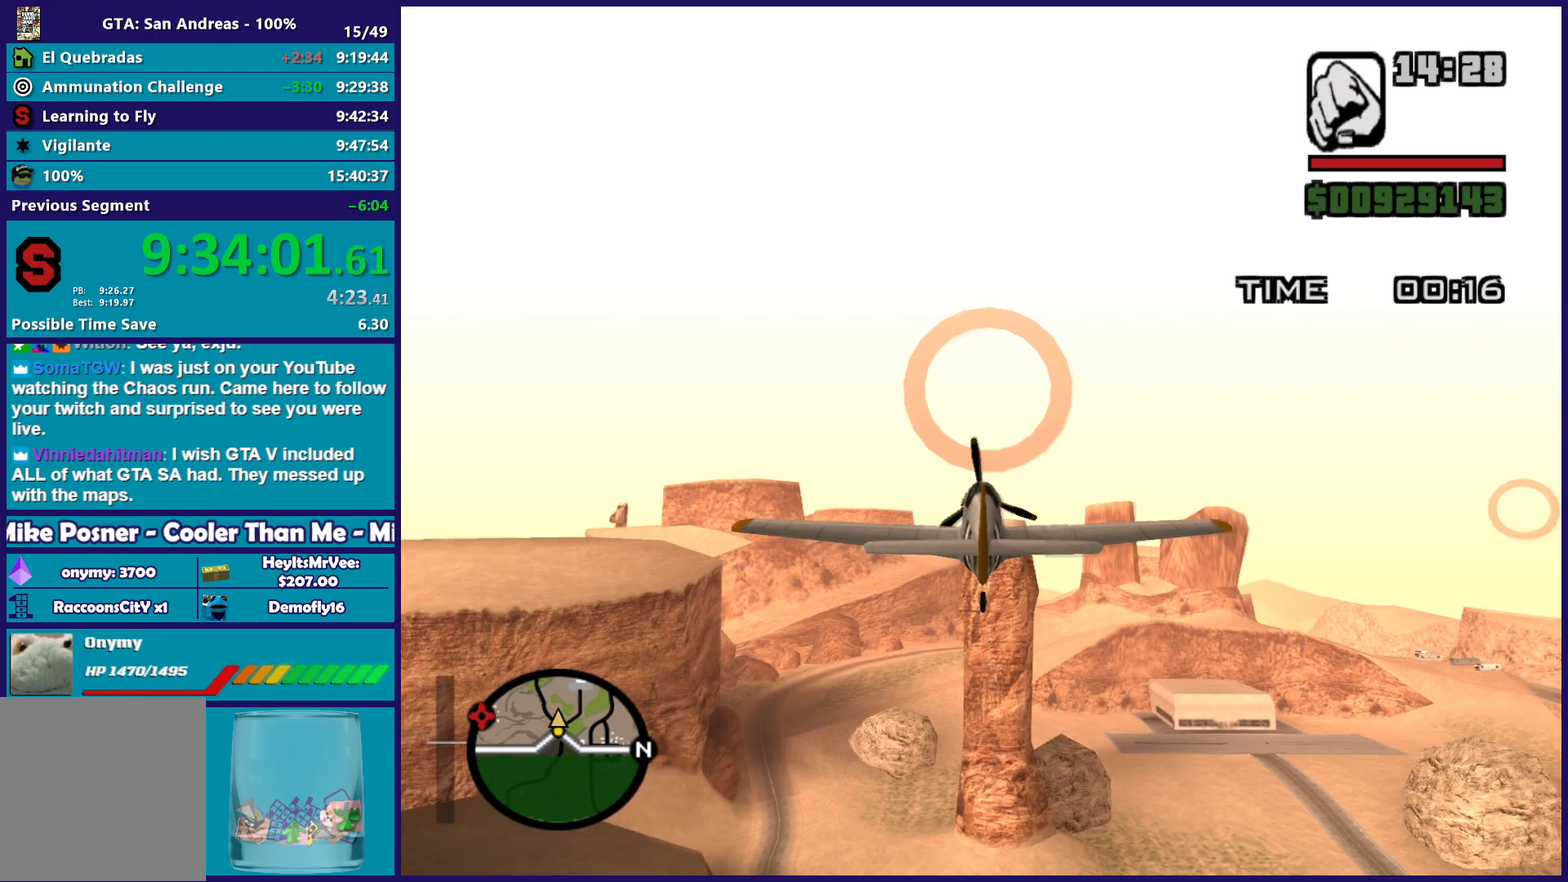
{"buttons": ["R2"], "left_stick": "center", "events": []}
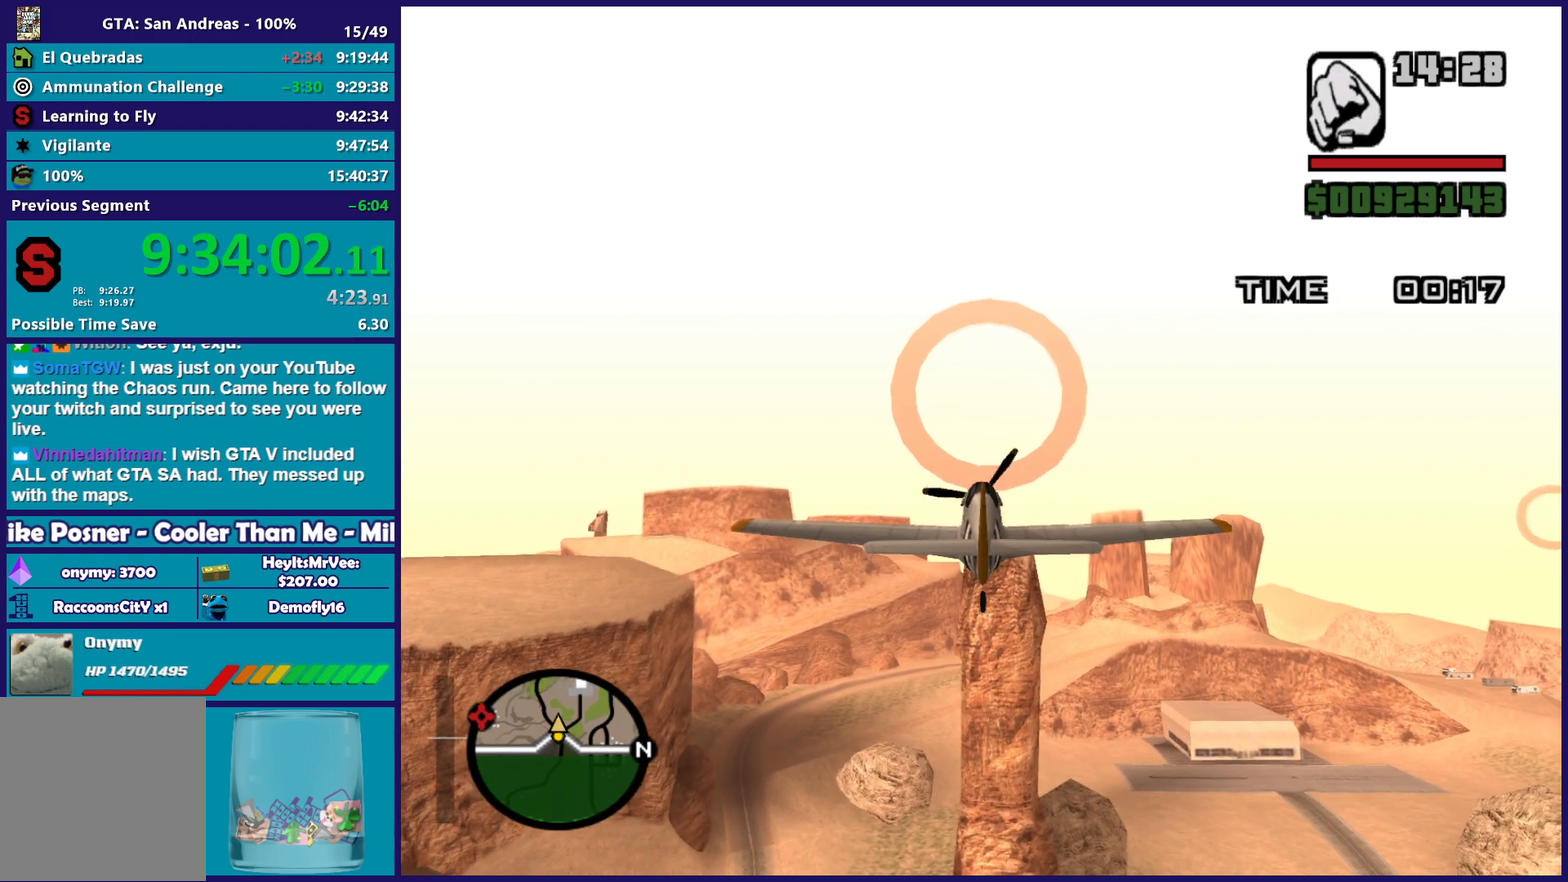
{"buttons": ["R2"], "left_stick": "center", "events": []}
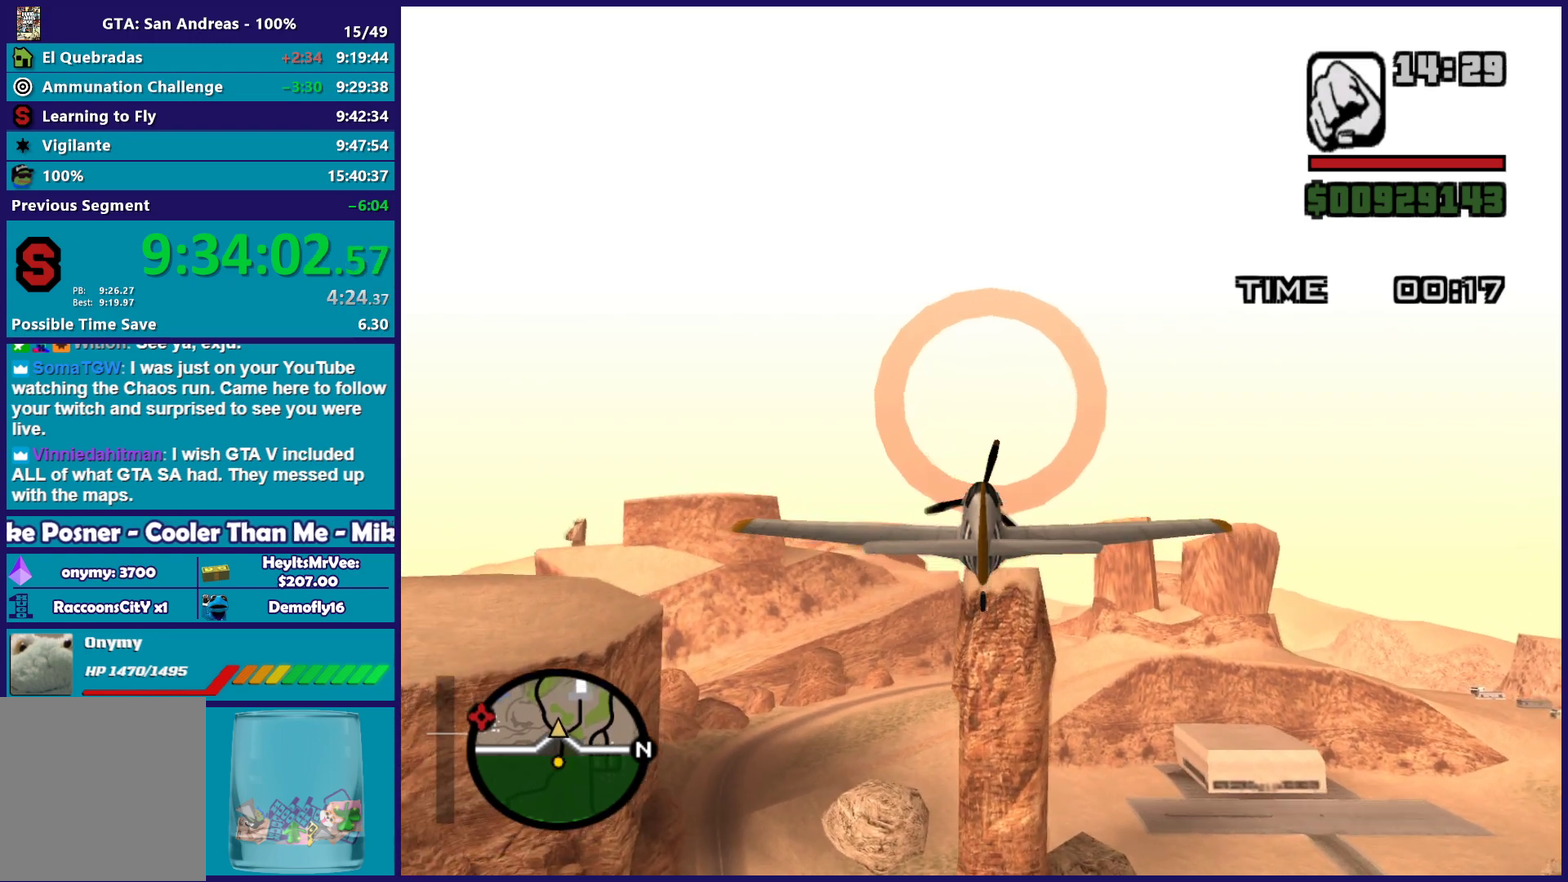
{"buttons": ["R2"], "left_stick": "center", "events": []}
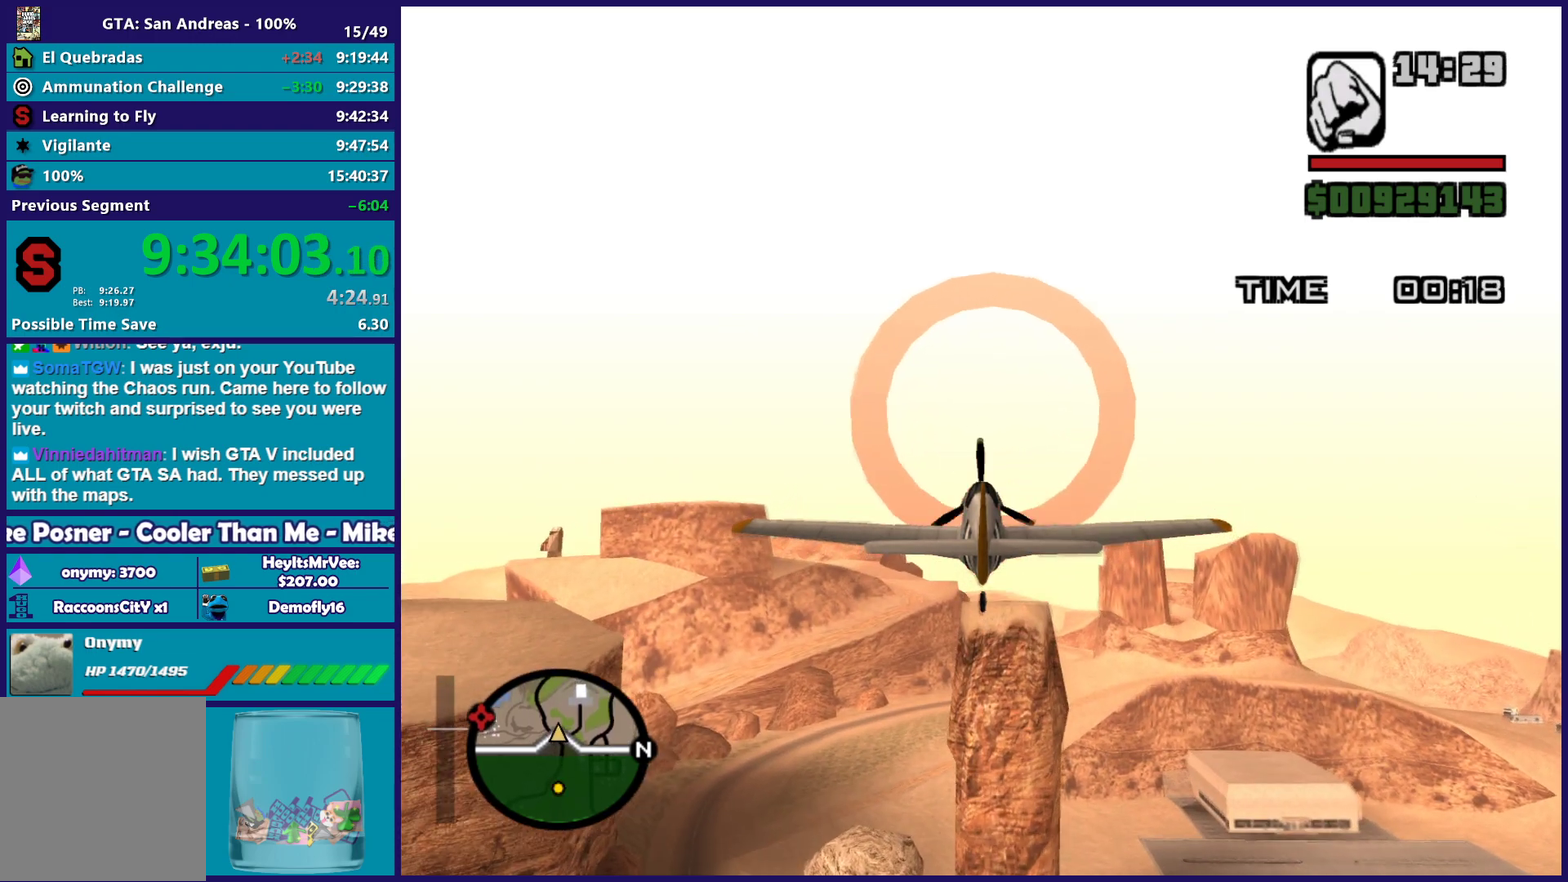
{"buttons": ["R2"], "left_stick": "center", "events": [[17, "left_stick", "right"], [133, "left_stick", "center"]]}
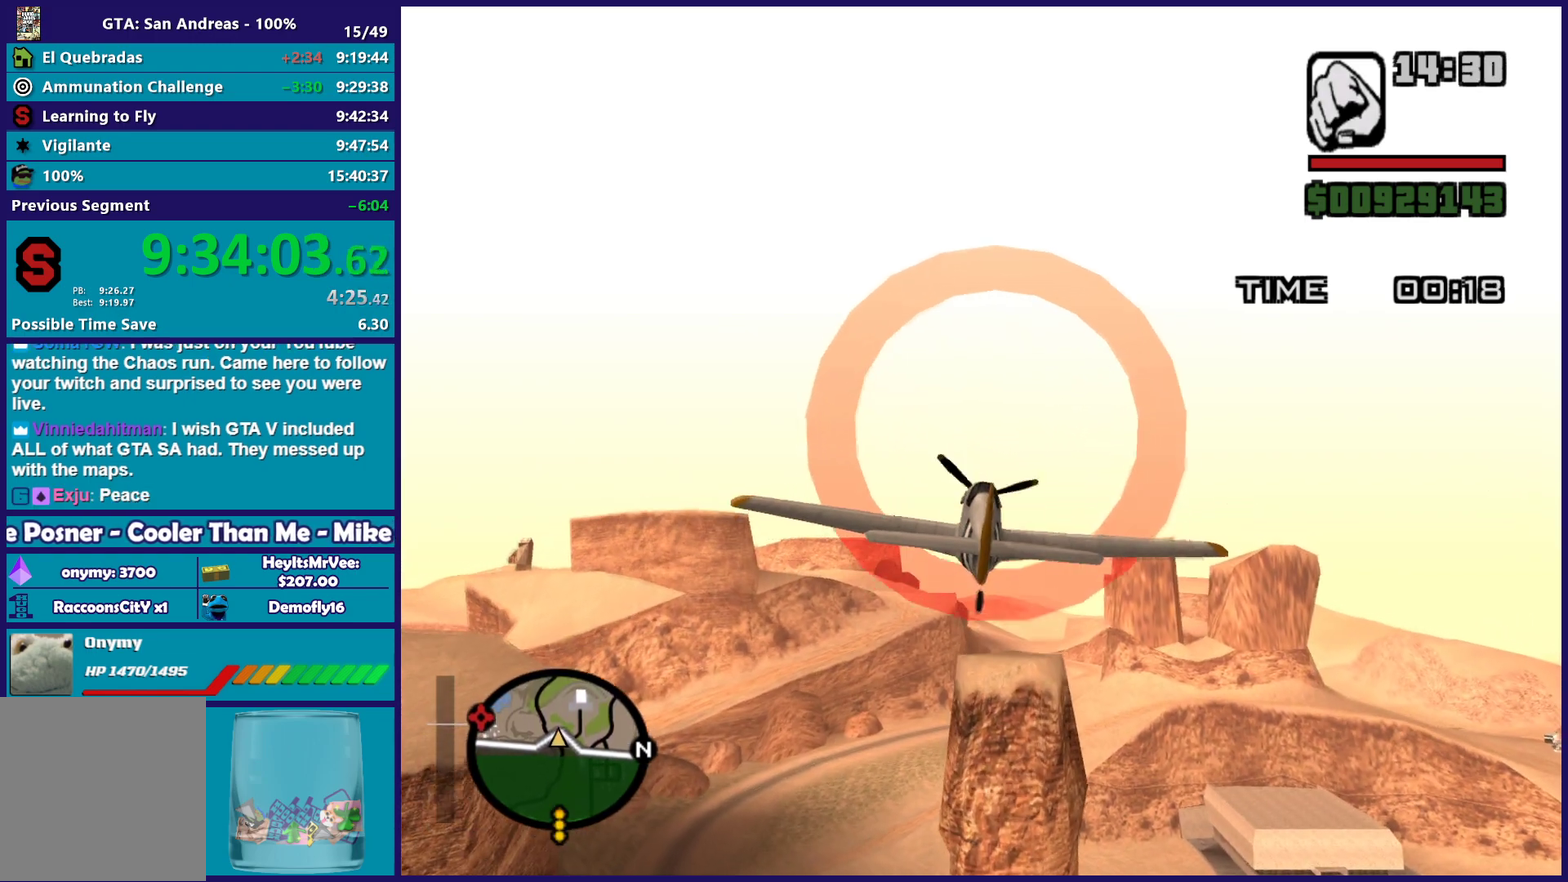
{"buttons": ["R1", "R2"], "left_stick": "down-right", "events": [[100, "R1", "down"], [167, "left_stick", "down-right"]]}
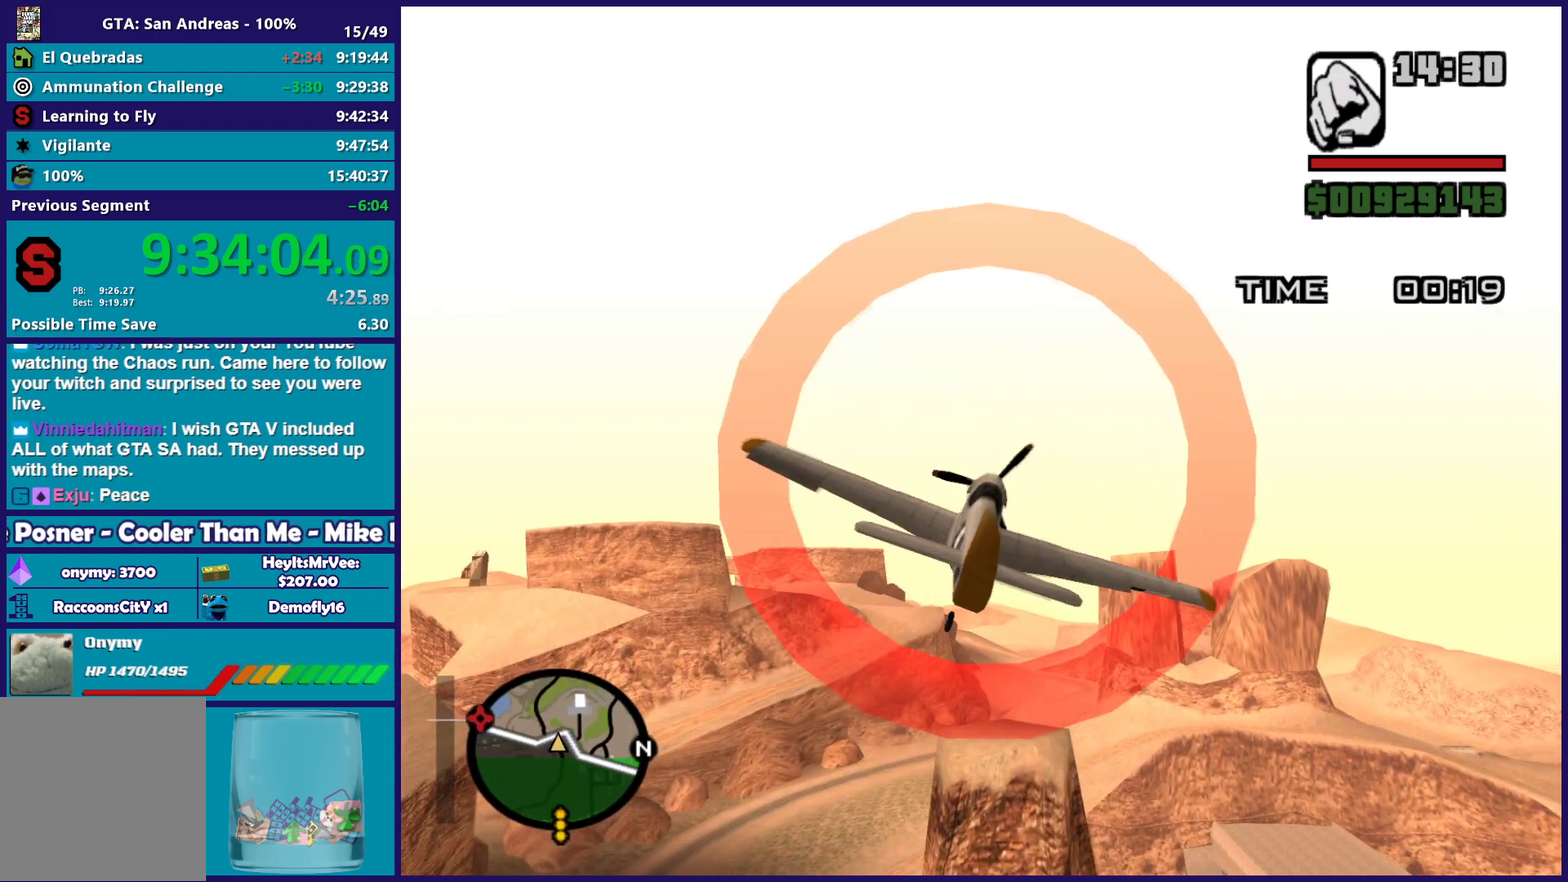
{"buttons": ["R1", "R2"], "left_stick": "center", "events": [[217, "left_stick", "center"]]}
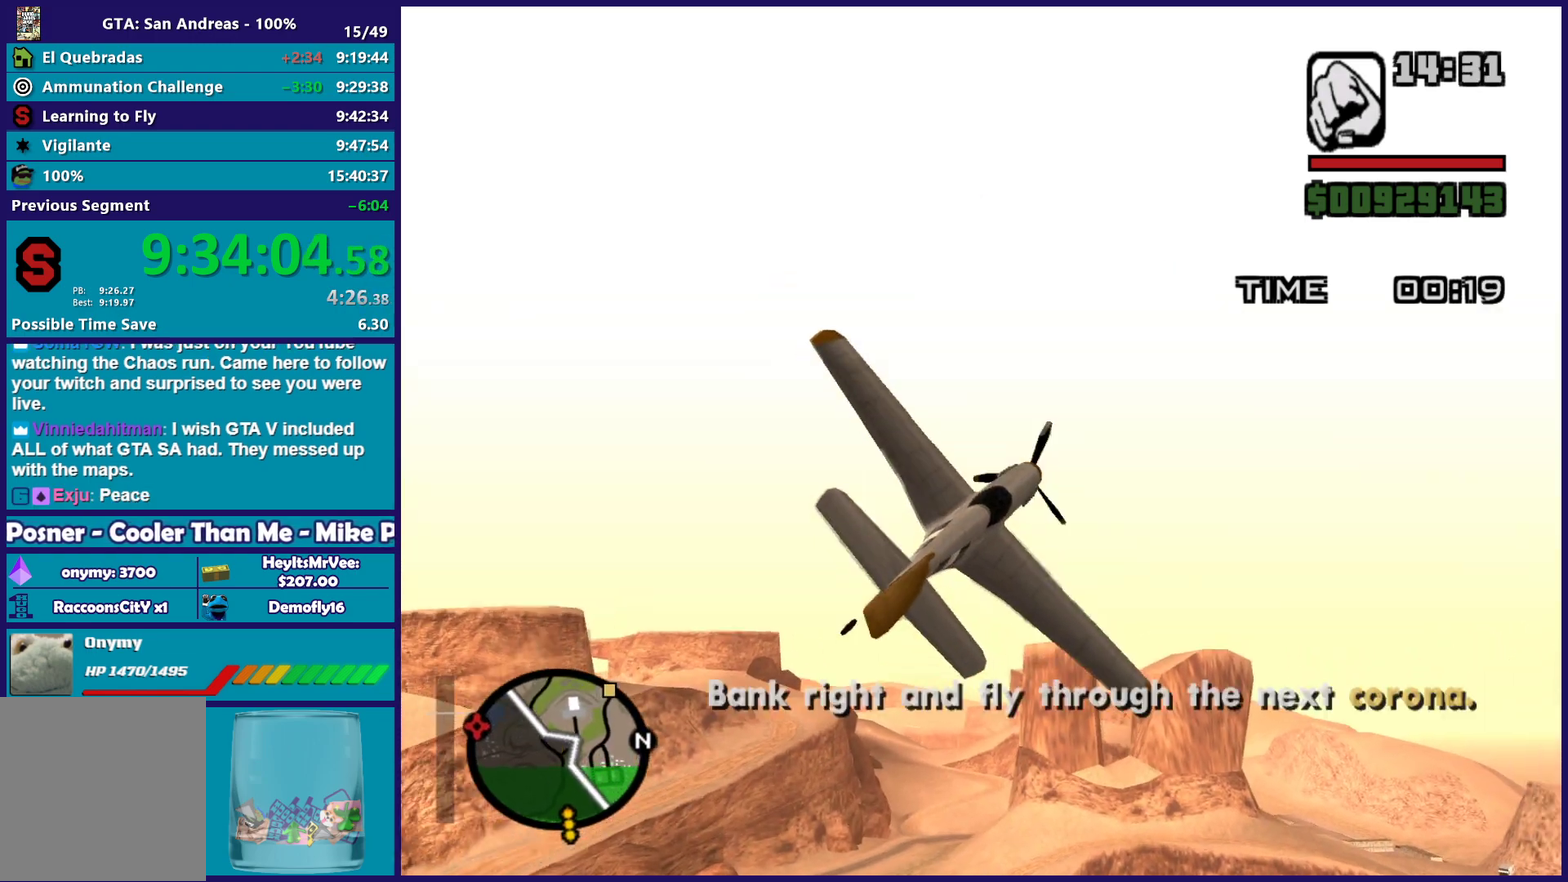
{"buttons": ["R1", "R2"], "left_stick": "up", "events": [[50, "left_stick", "left"], [100, "left_stick", "up-left"], [450, "left_stick", "up"]]}
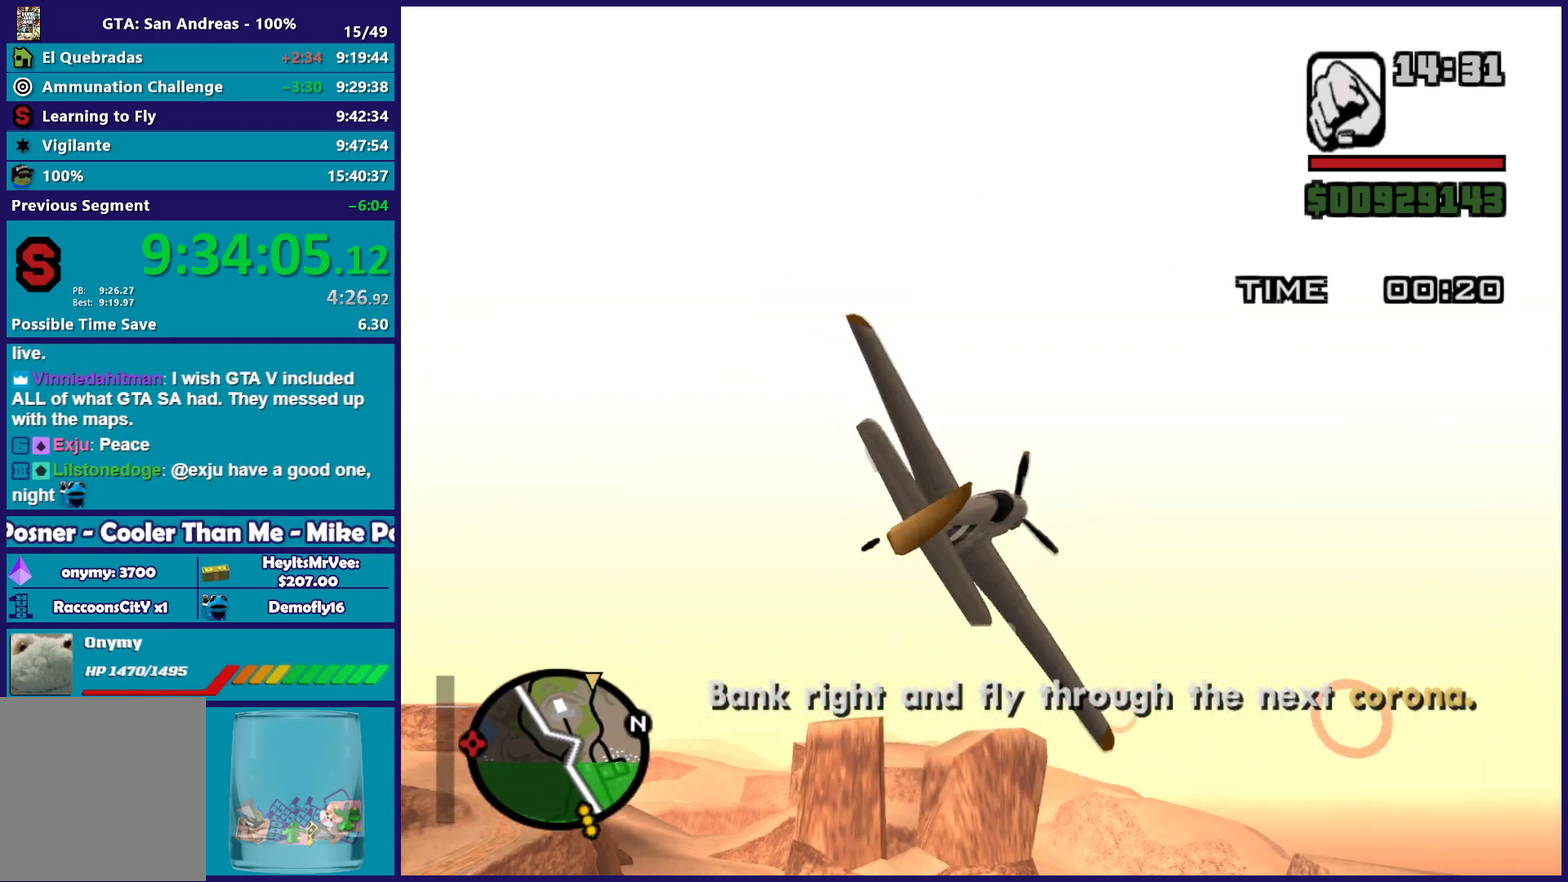
{"buttons": ["R1", "R2"], "left_stick": "down-right"}